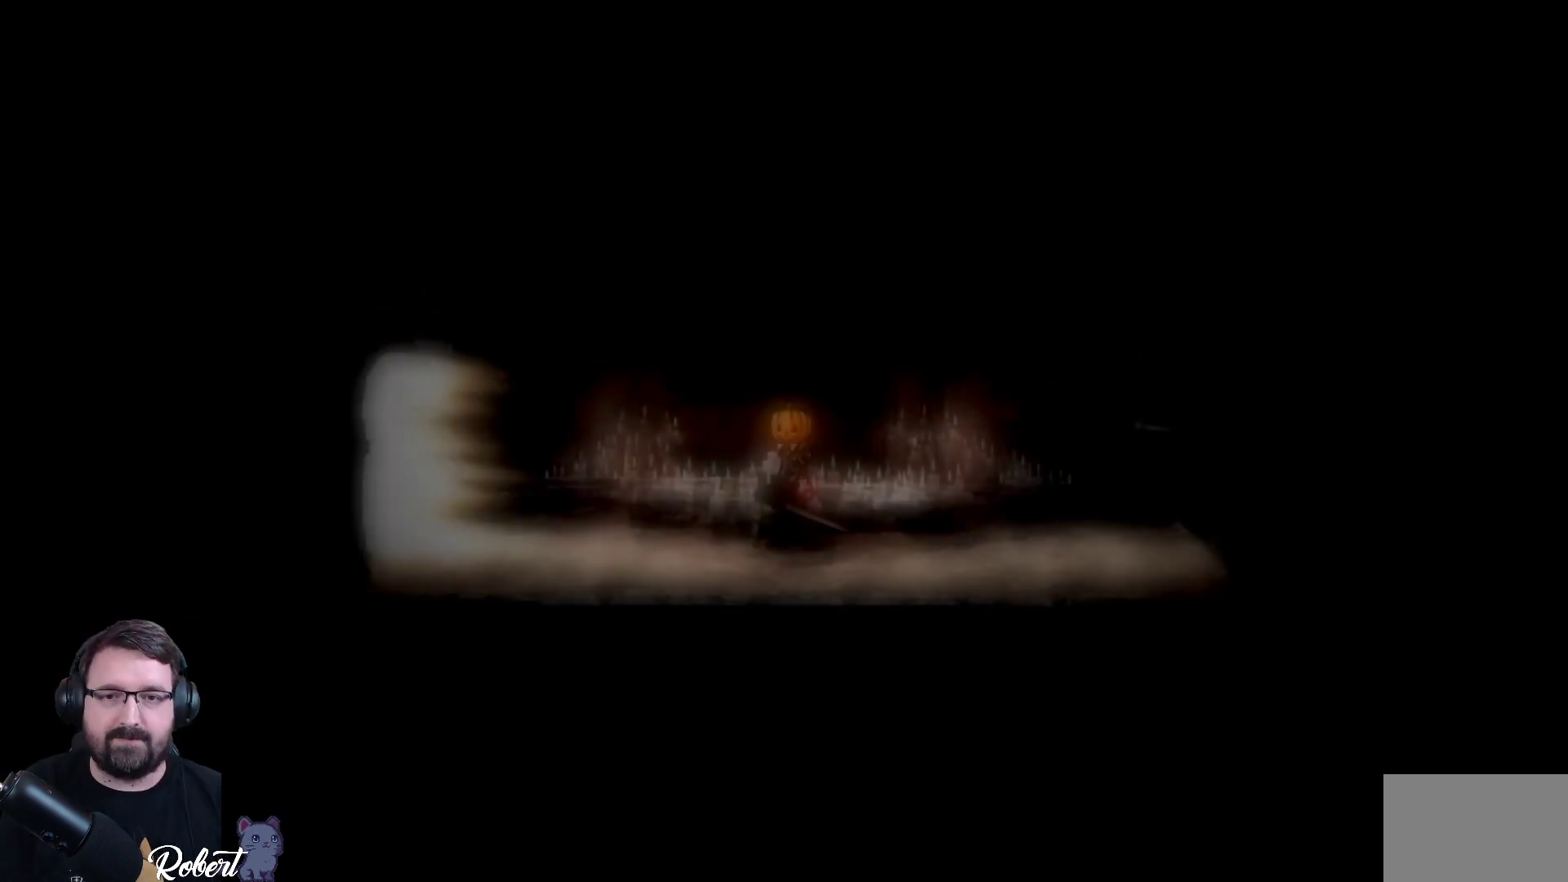
Gameplay with a controller (Xbox layout); each line is a JSON object with the inputs held at the frame after it. "events" lists button and stick changes between this image and that frame as [ms after this image, input, new state], when the widget could be followed in between.
{"buttons": [], "left_stick": "left", "right_stick": "center", "events": [[267, "left_stick", "left"]]}
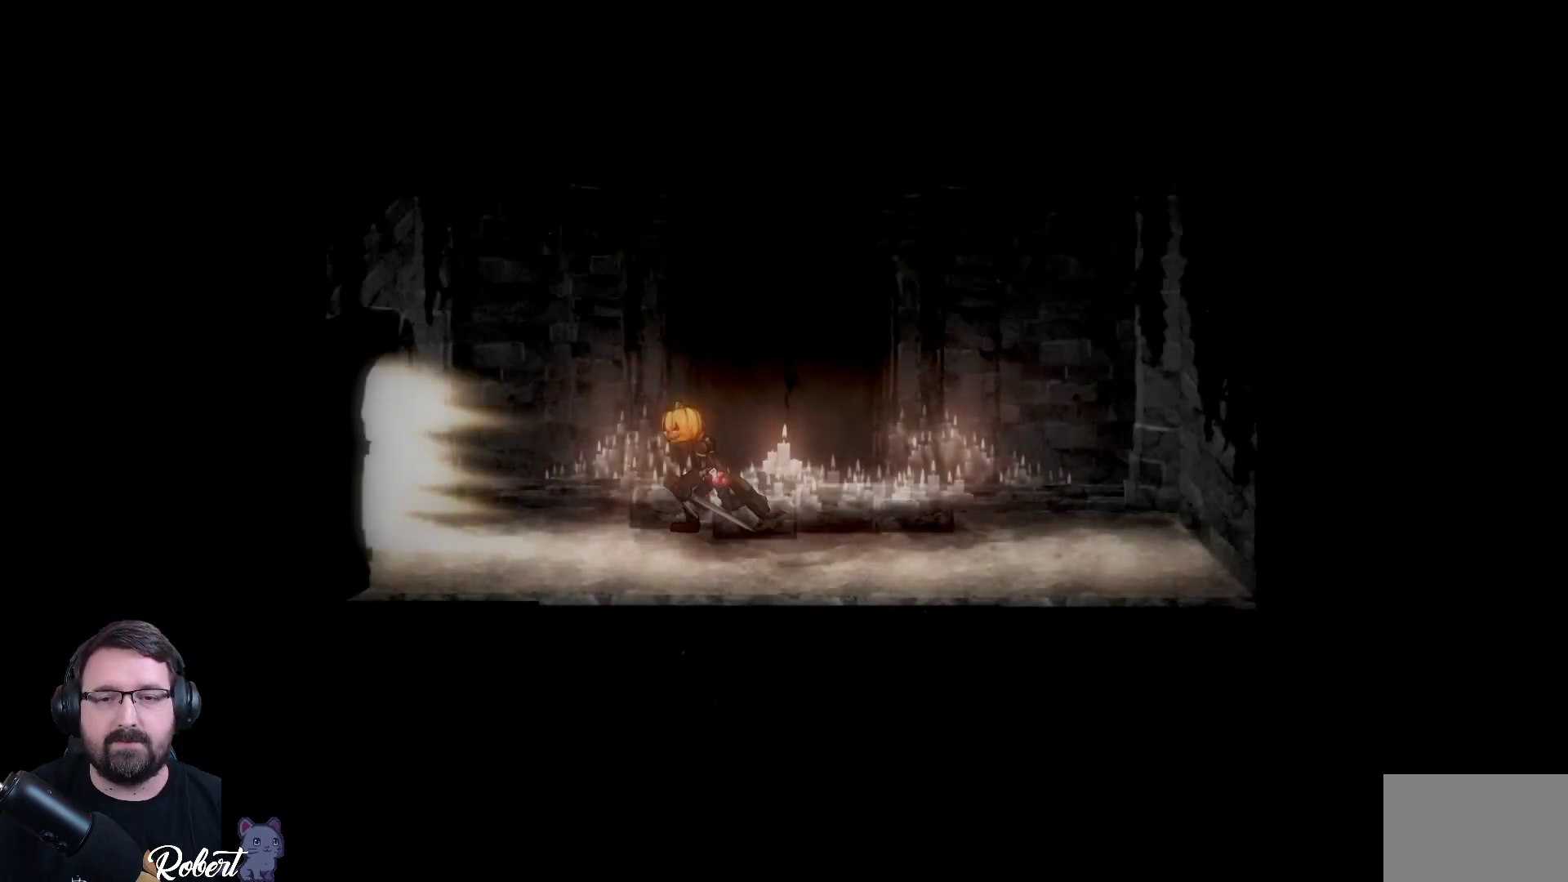
{"buttons": [], "left_stick": "left", "right_stick": "center", "events": []}
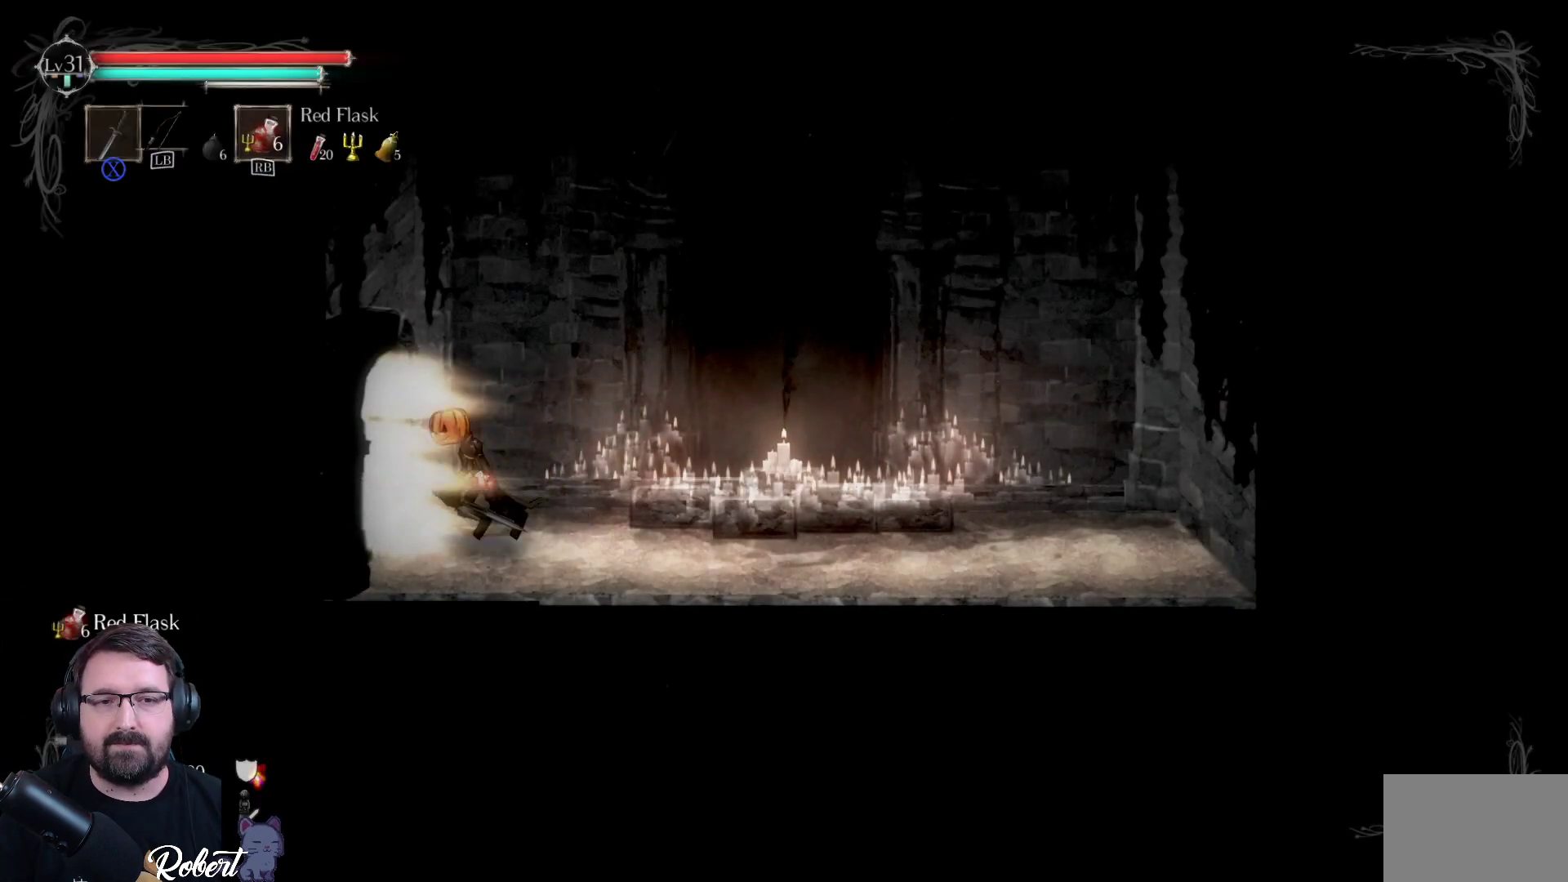
{"buttons": [], "left_stick": "center", "right_stick": "center", "events": [[367, "left_stick", "center"]]}
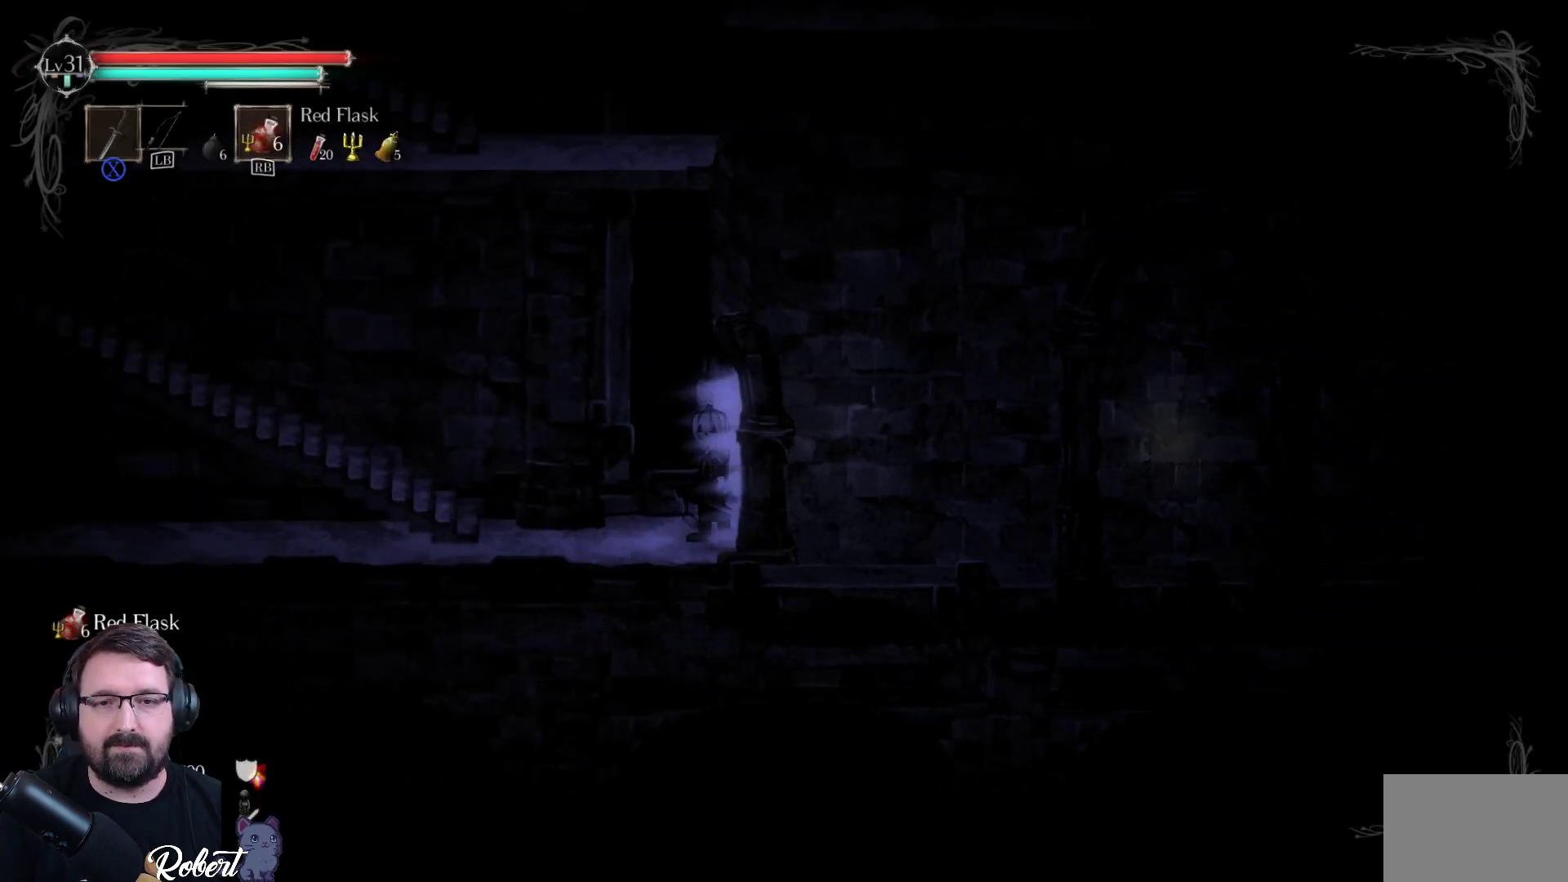
{"buttons": [], "left_stick": "left", "right_stick": "center", "events": [[467, "left_stick", "left"]]}
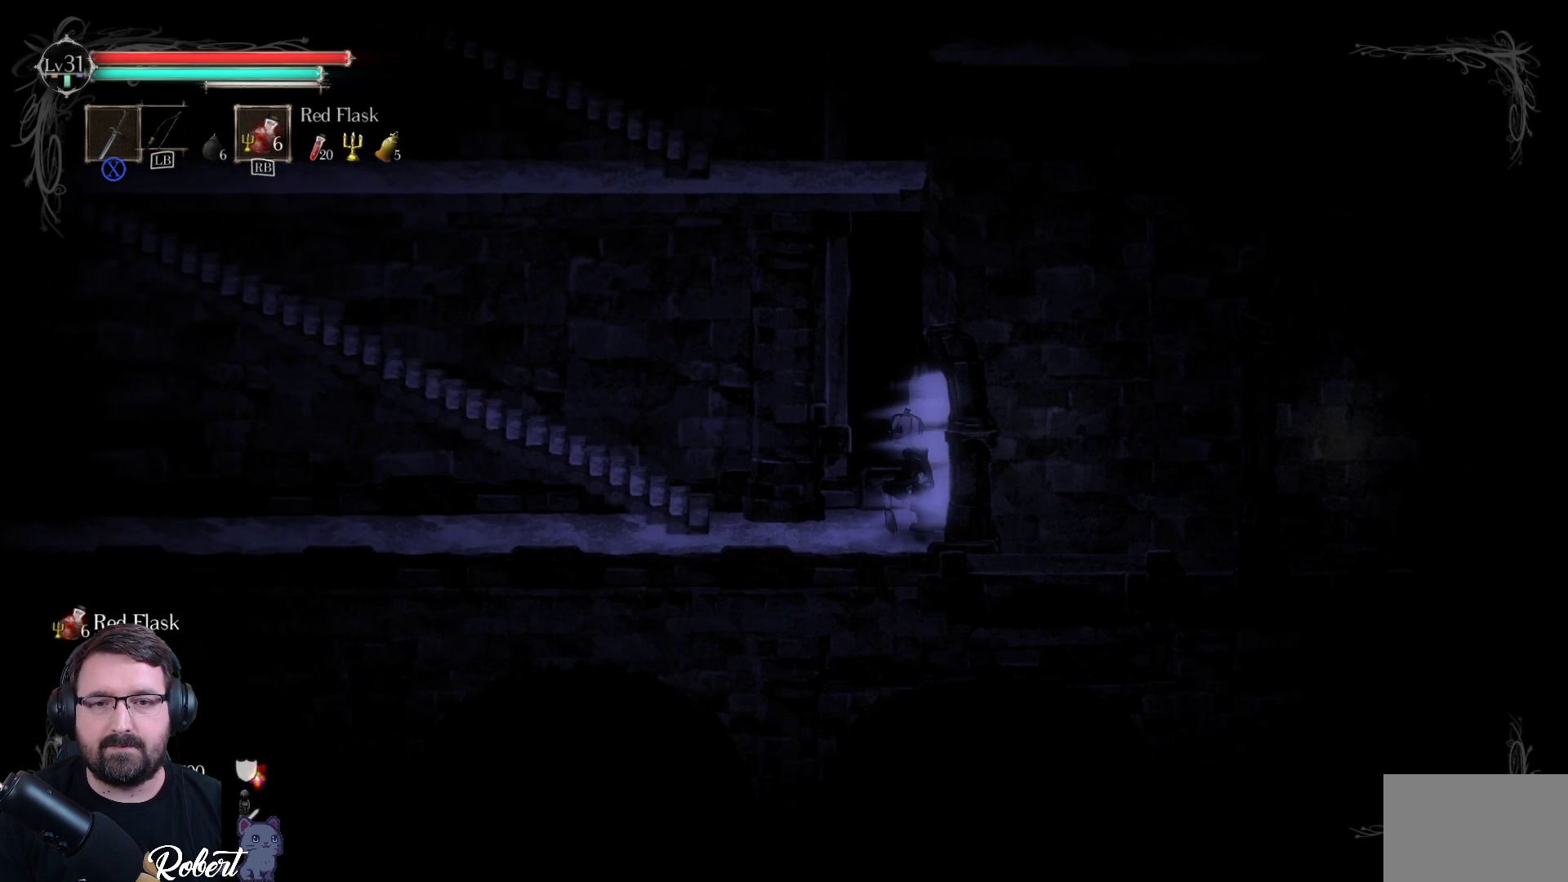
{"buttons": [], "left_stick": "center", "right_stick": "center", "events": [[267, "left_stick", "center"]]}
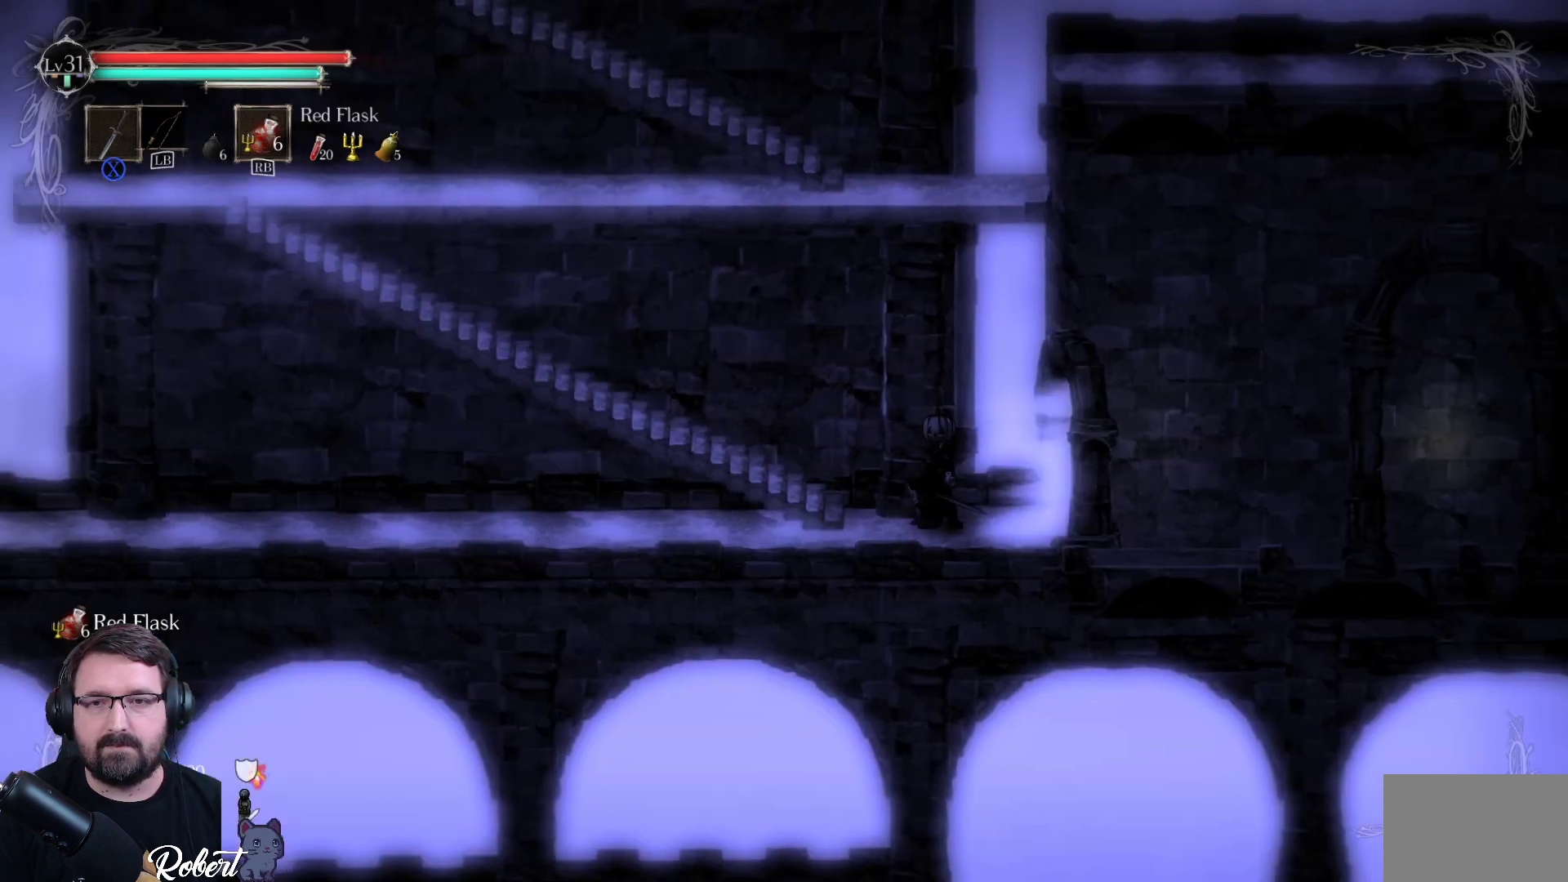
{"buttons": [], "left_stick": "right", "right_stick": "center", "events": [[67, "left_stick", "right"]]}
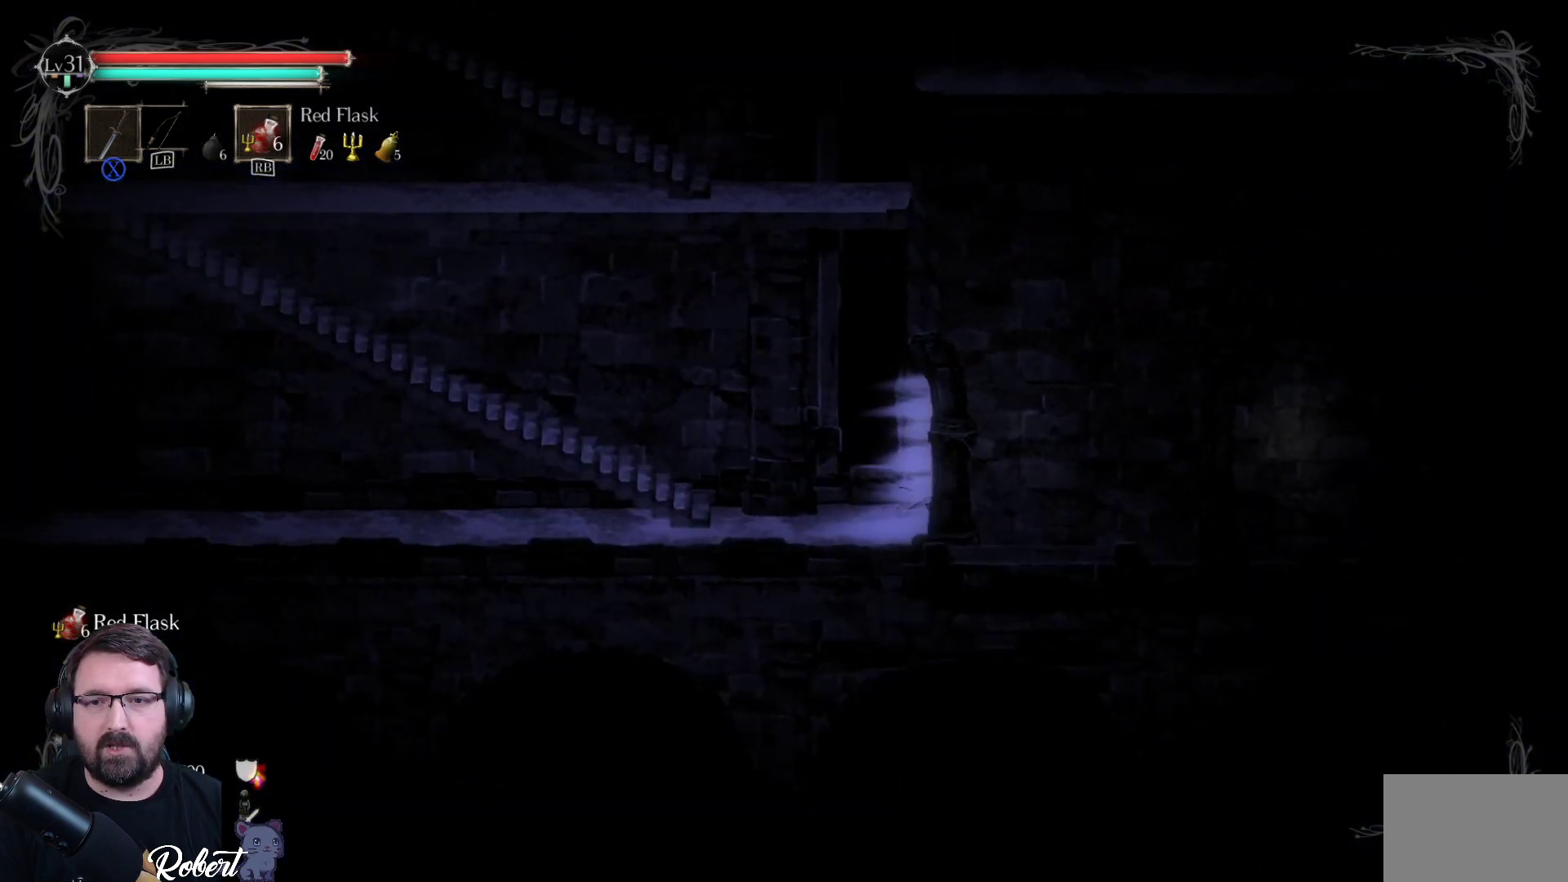
{"buttons": [], "left_stick": "right", "right_stick": "center", "events": []}
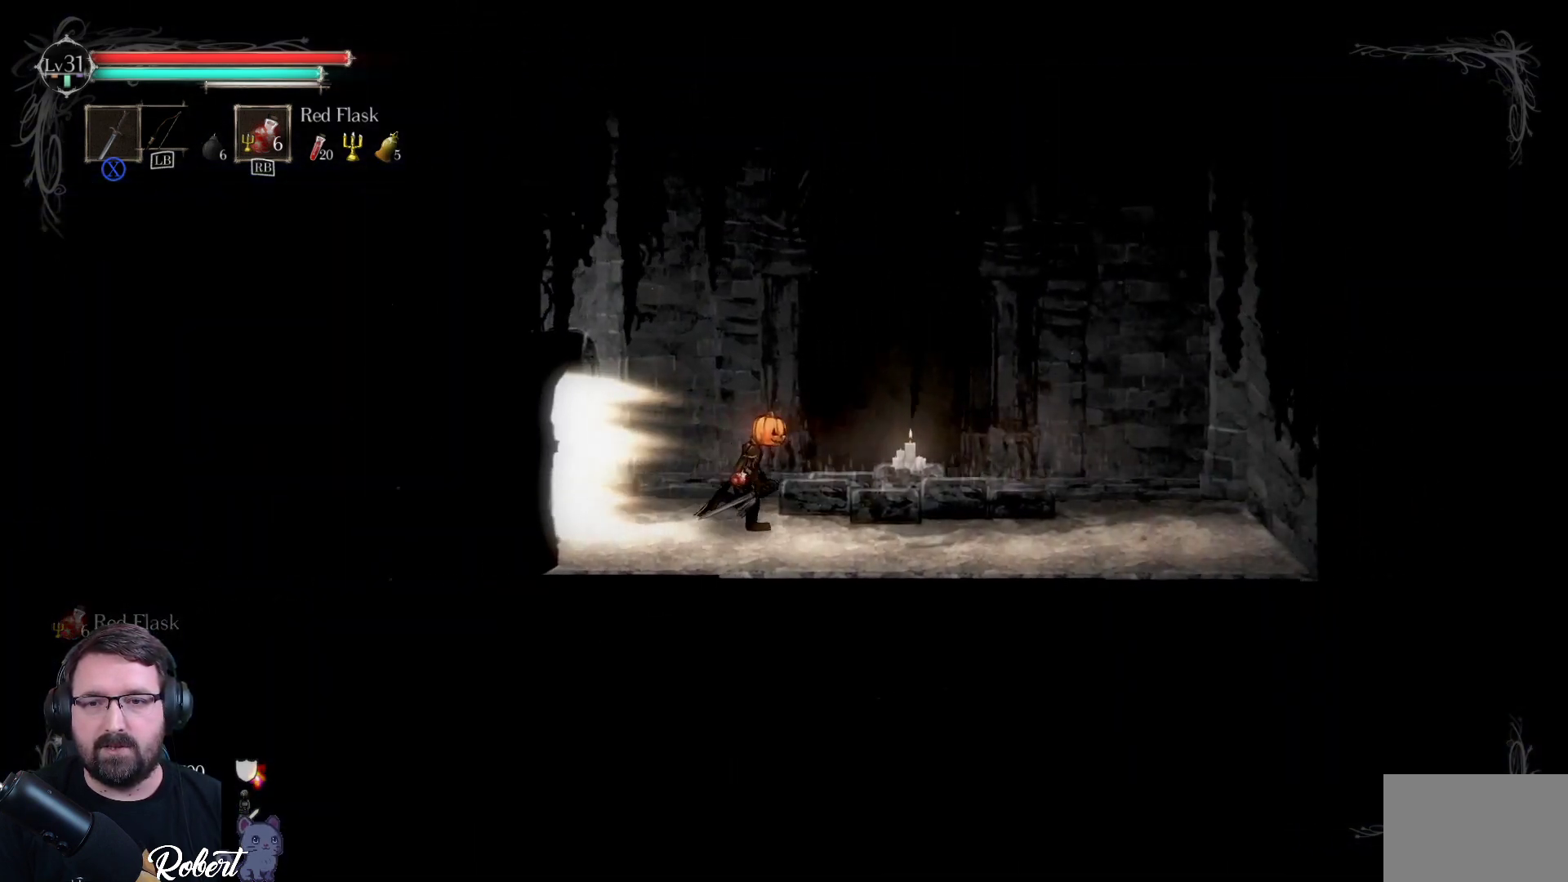
{"buttons": [], "left_stick": "left", "right_stick": "center", "events": [[100, "left_stick", "center"], [200, "left_stick", "left"]]}
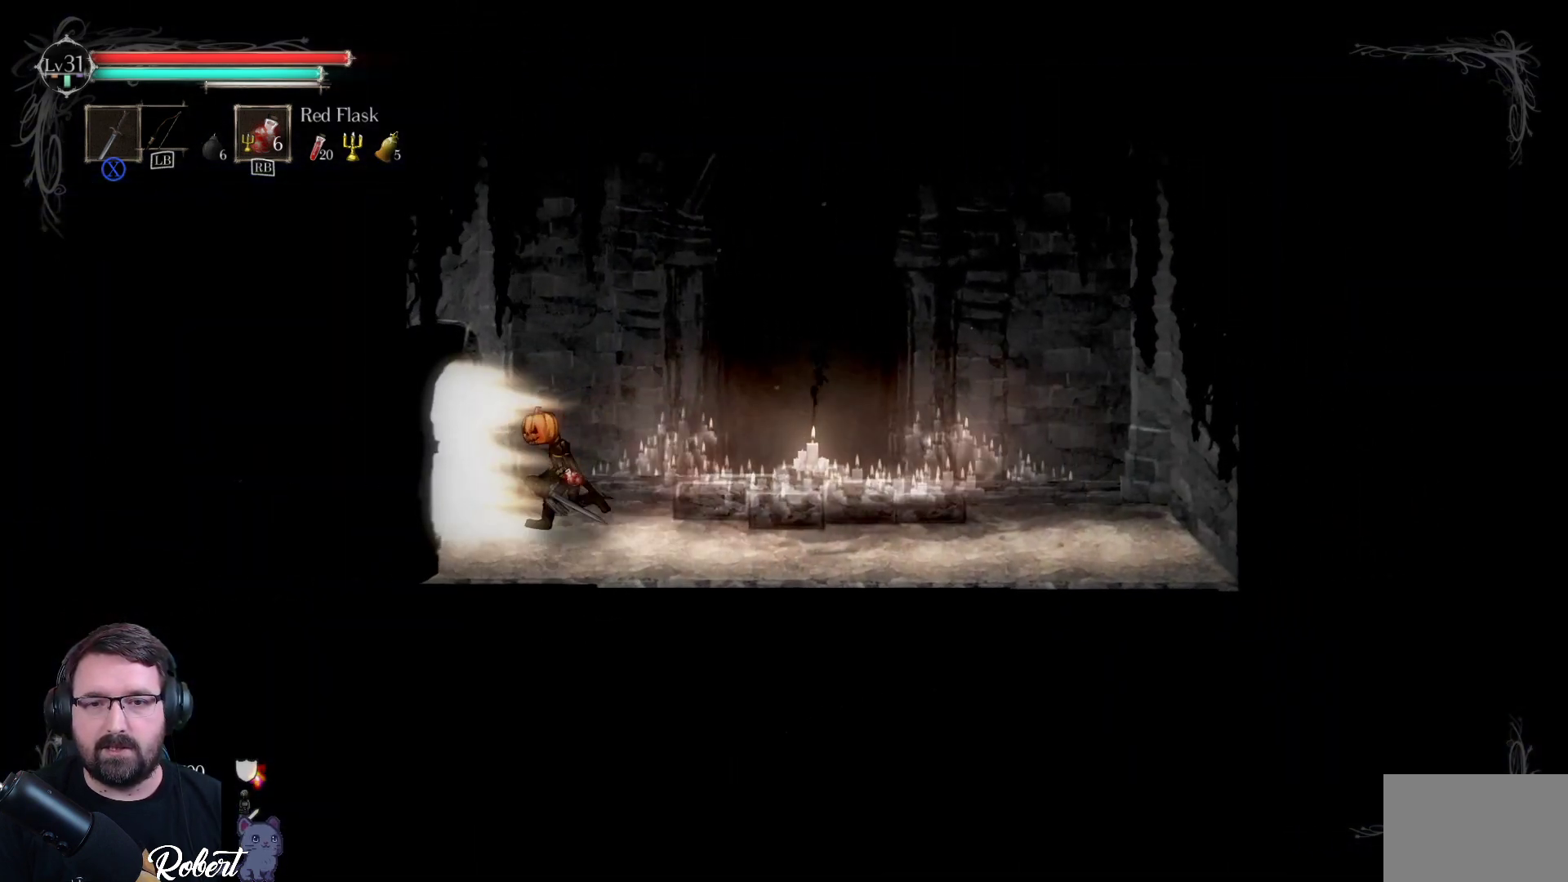
{"buttons": [], "left_stick": "up-left", "right_stick": "center", "events": [[367, "left_stick", "up-left"]]}
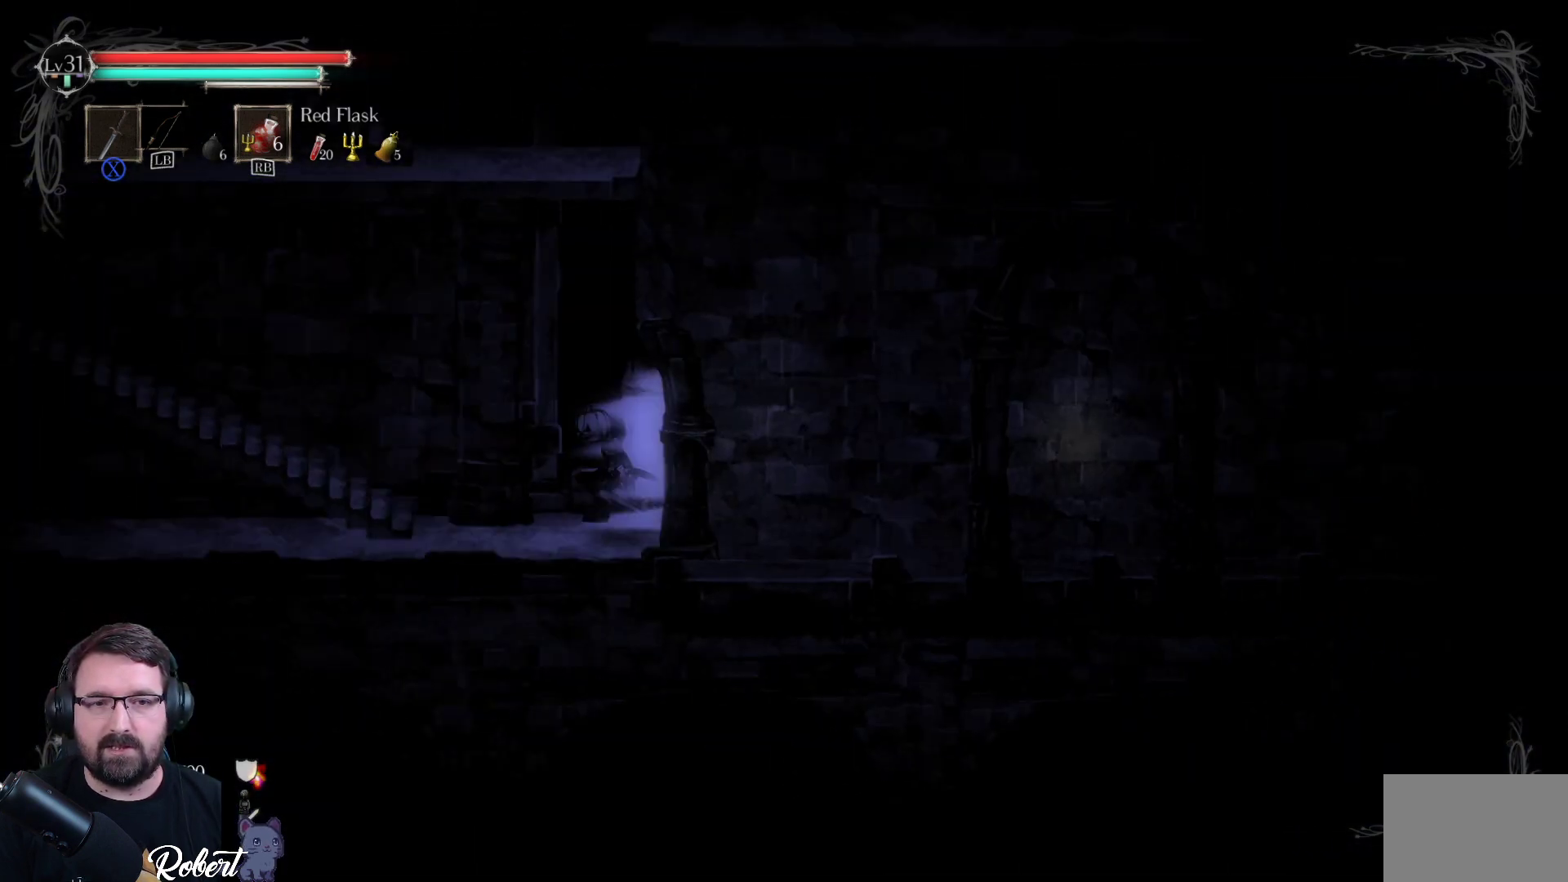
{"buttons": [], "left_stick": "up-left", "right_stick": "center", "events": []}
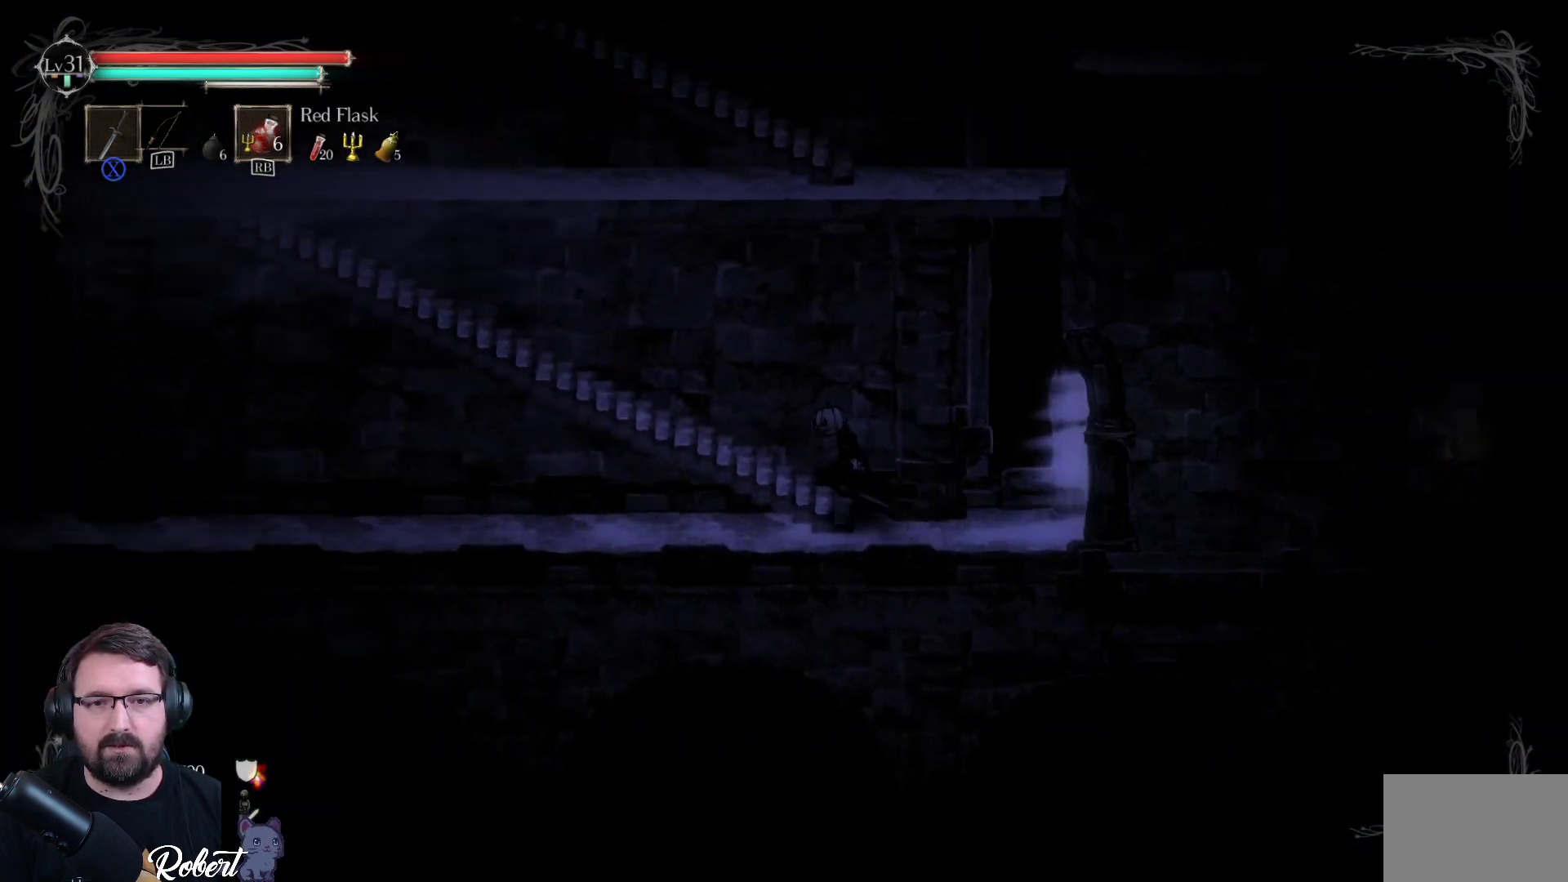
{"buttons": [], "left_stick": "up-left", "right_stick": "center", "events": [[67, "A", "down"], [167, "A", "up"]]}
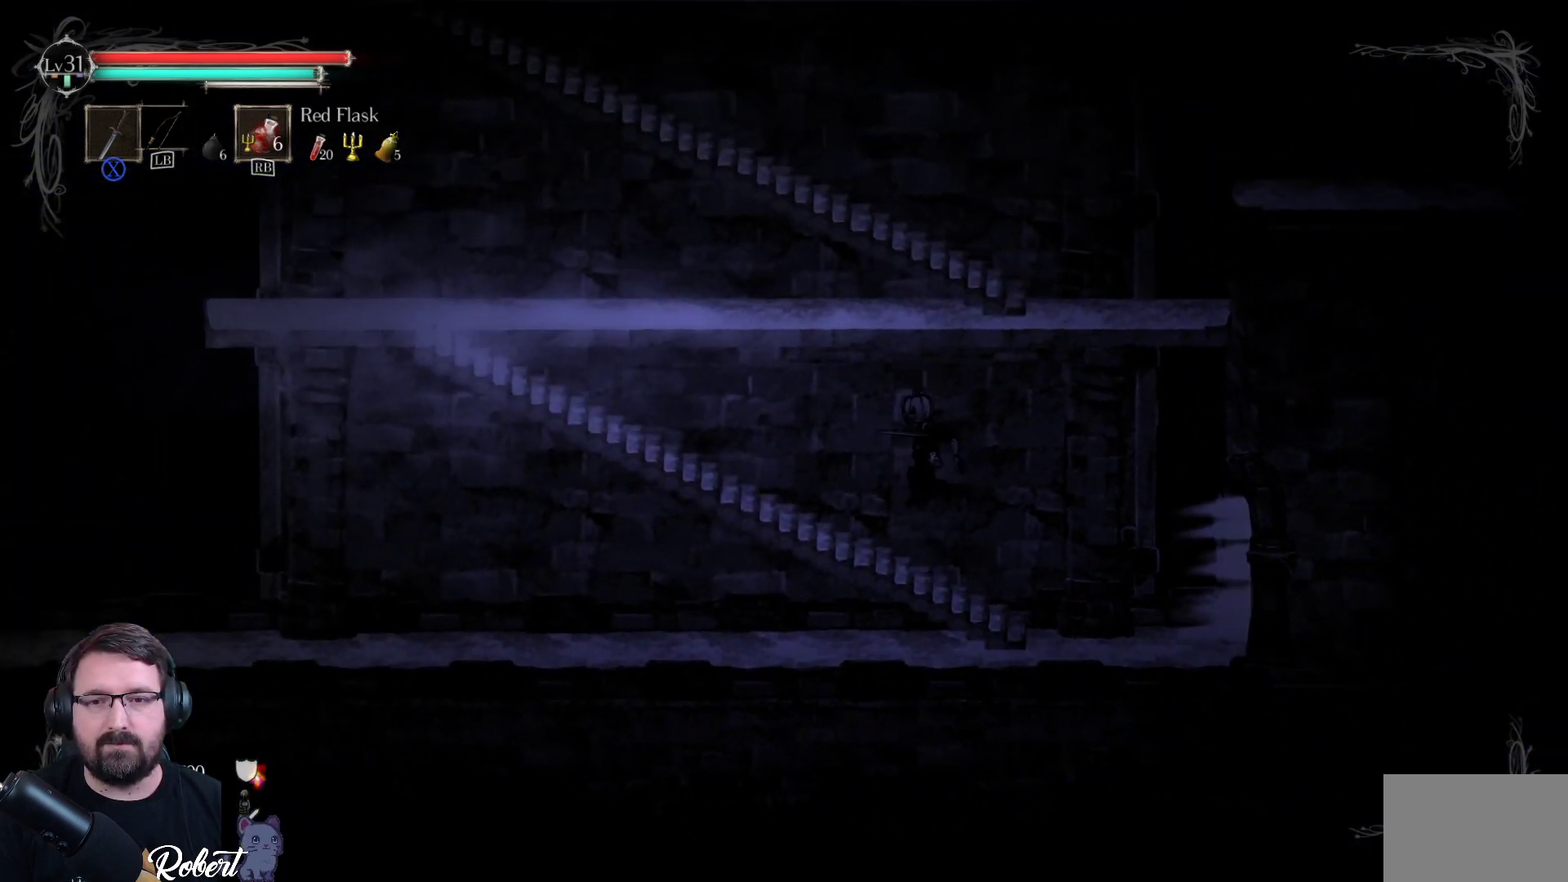
{"buttons": [], "left_stick": "up-left", "right_stick": "center", "events": []}
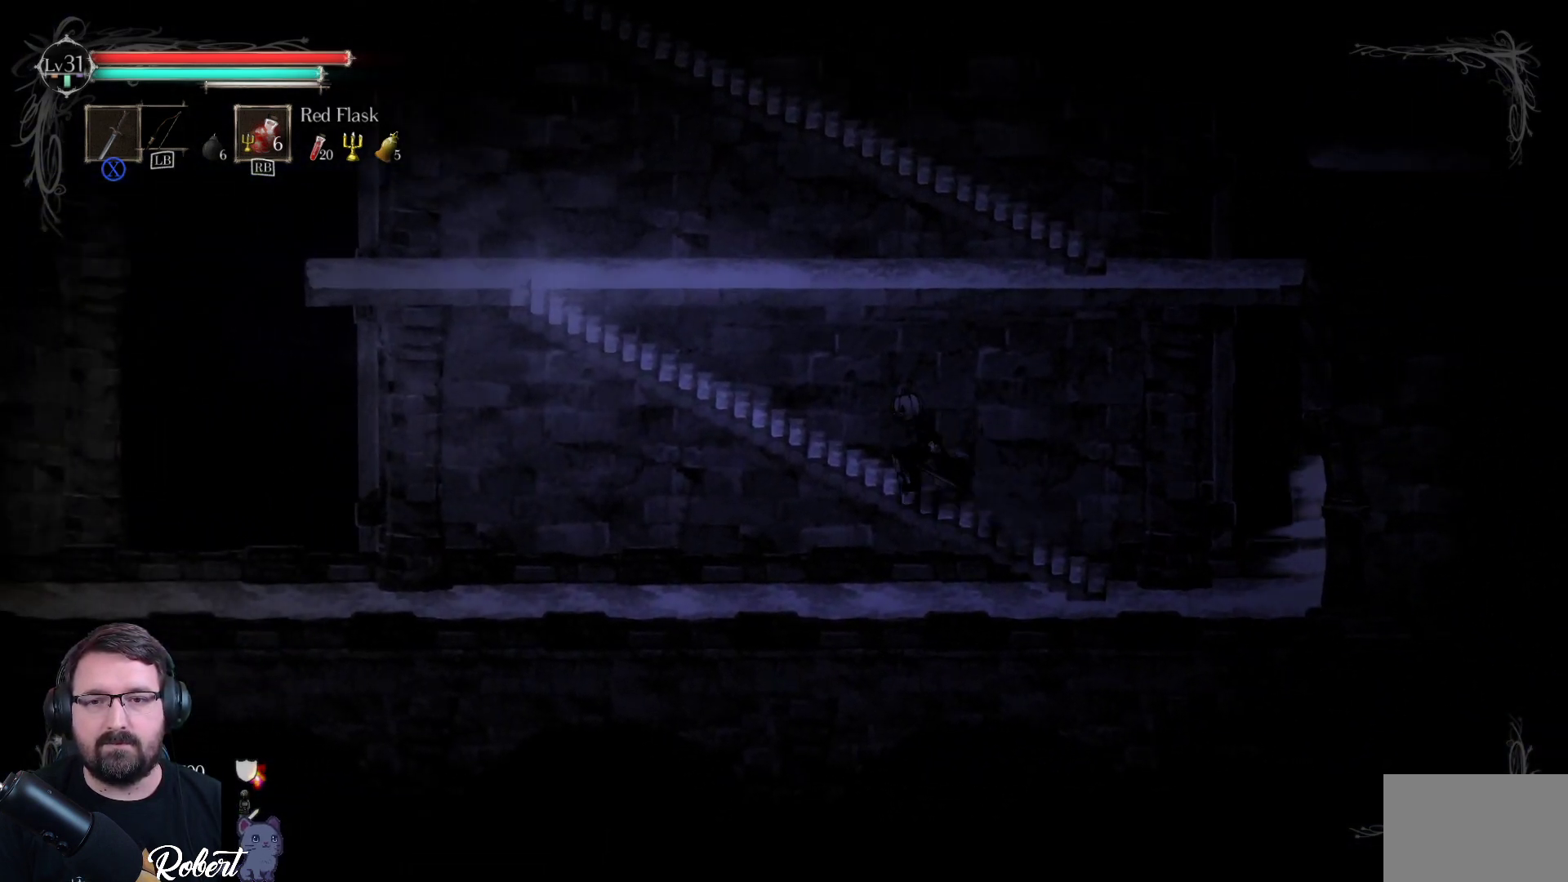
{"buttons": [], "left_stick": "up", "right_stick": "center", "events": [[167, "A", "down"], [300, "A", "up"], [300, "left_stick", "up"]]}
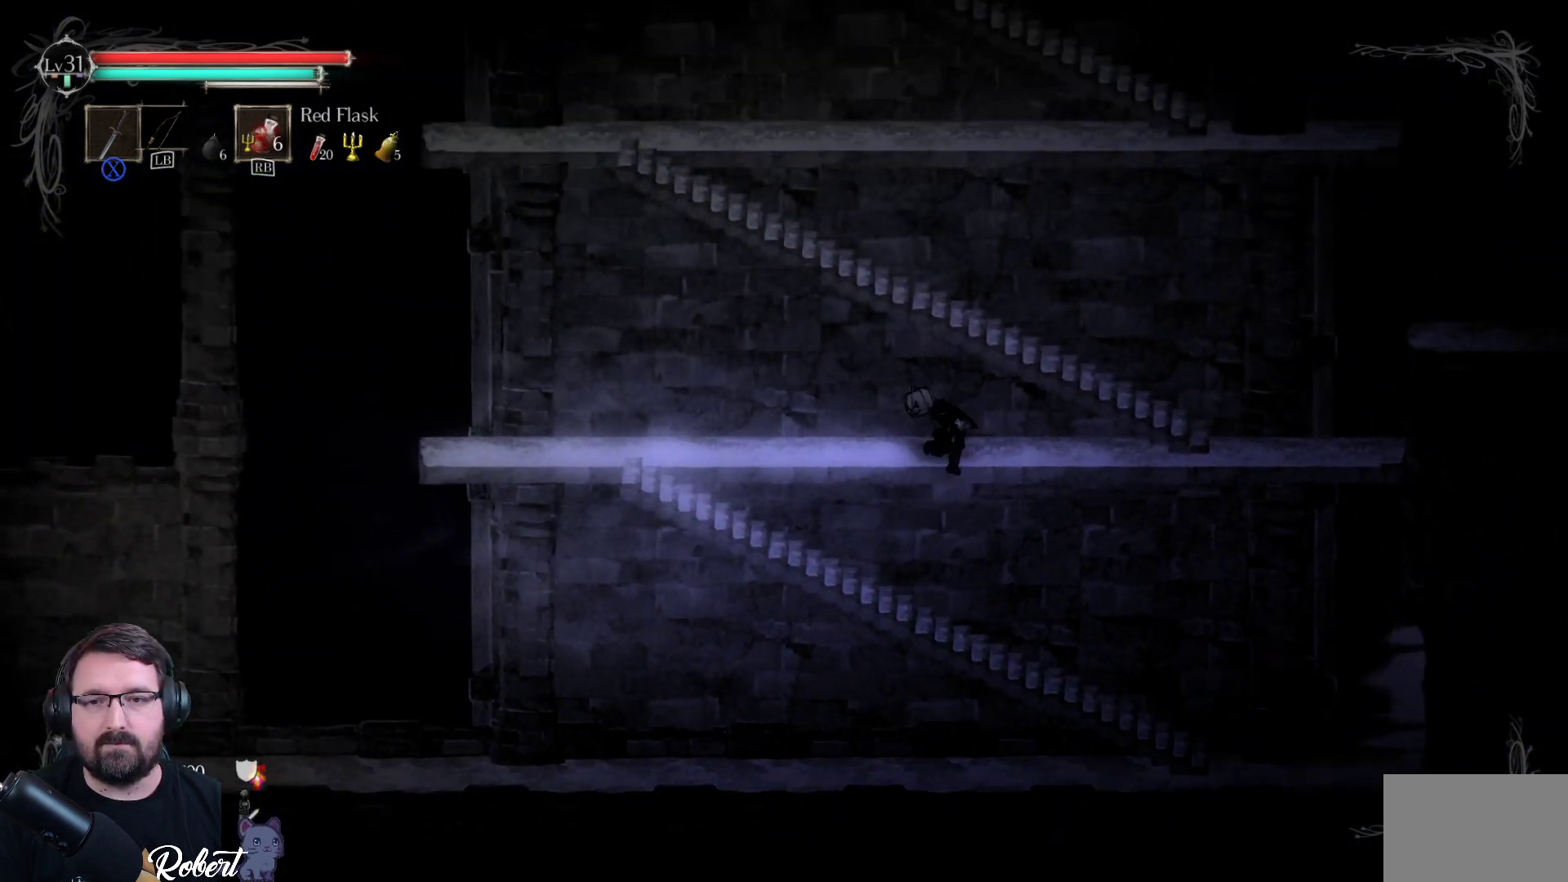
{"buttons": [], "left_stick": "up", "right_stick": "center", "events": [[300, "A", "down"], [433, "A", "up"]]}
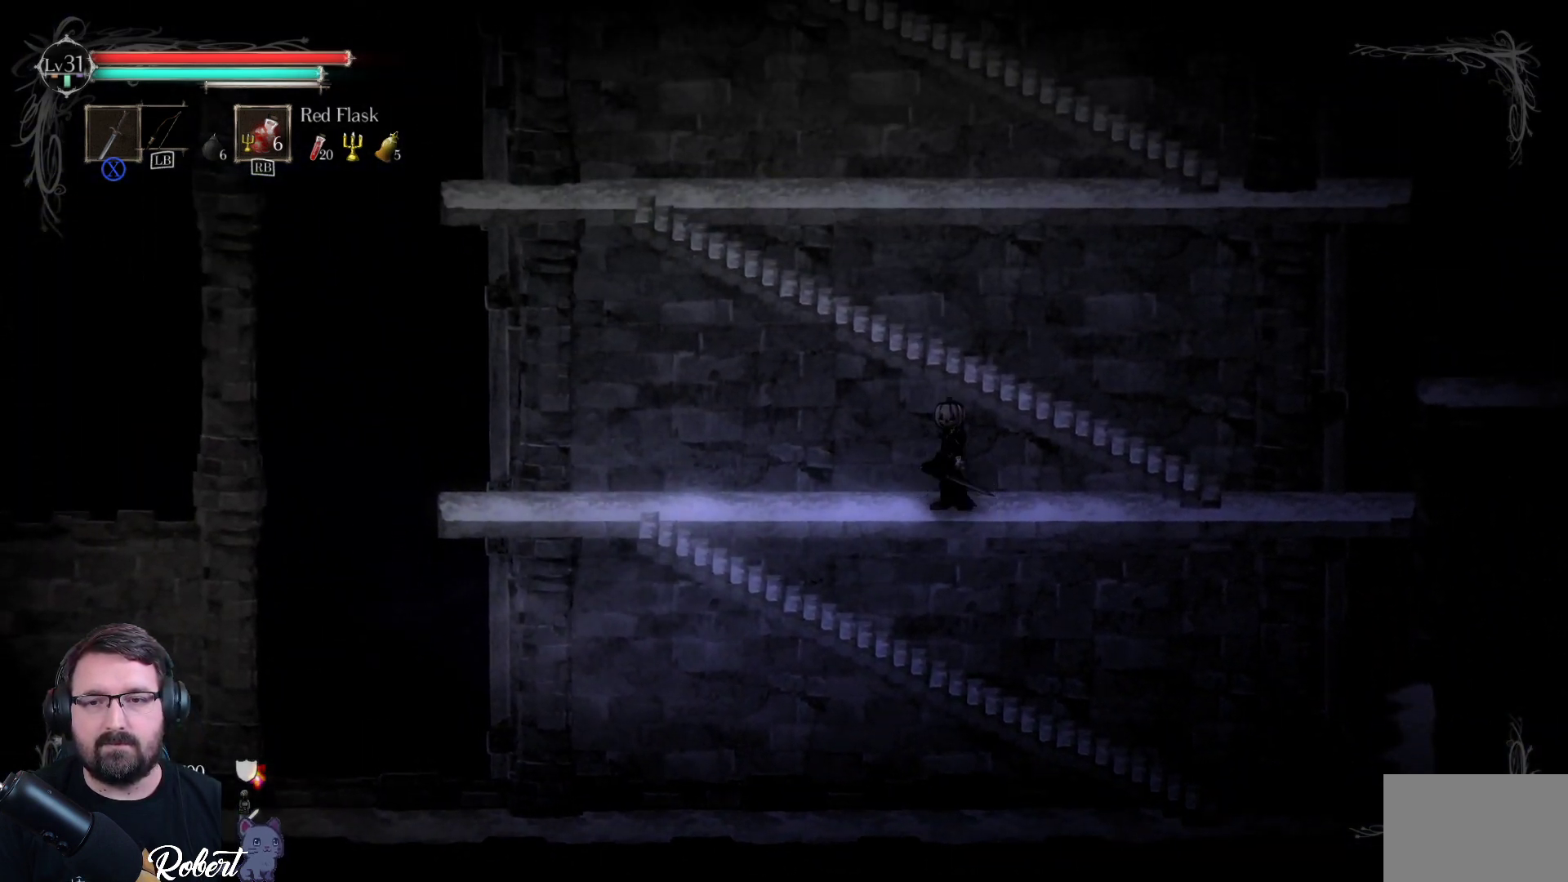
{"buttons": [], "left_stick": "up", "right_stick": "center", "events": [[133, "A", "down"], [233, "A", "up"]]}
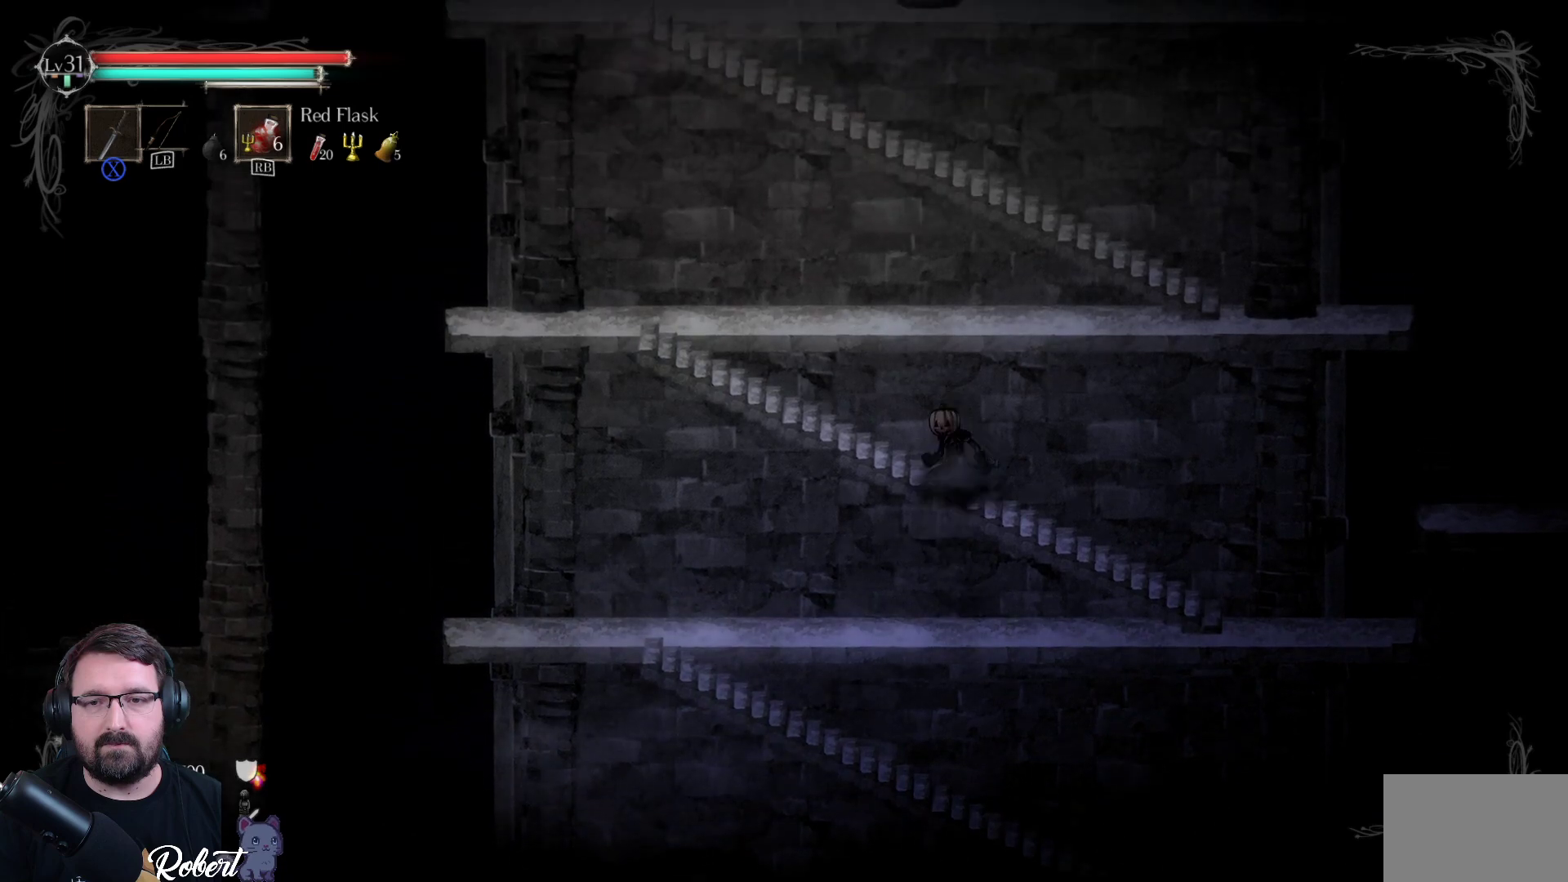
{"buttons": [], "left_stick": "up", "right_stick": "center", "events": [[267, "A", "down"], [367, "A", "up"]]}
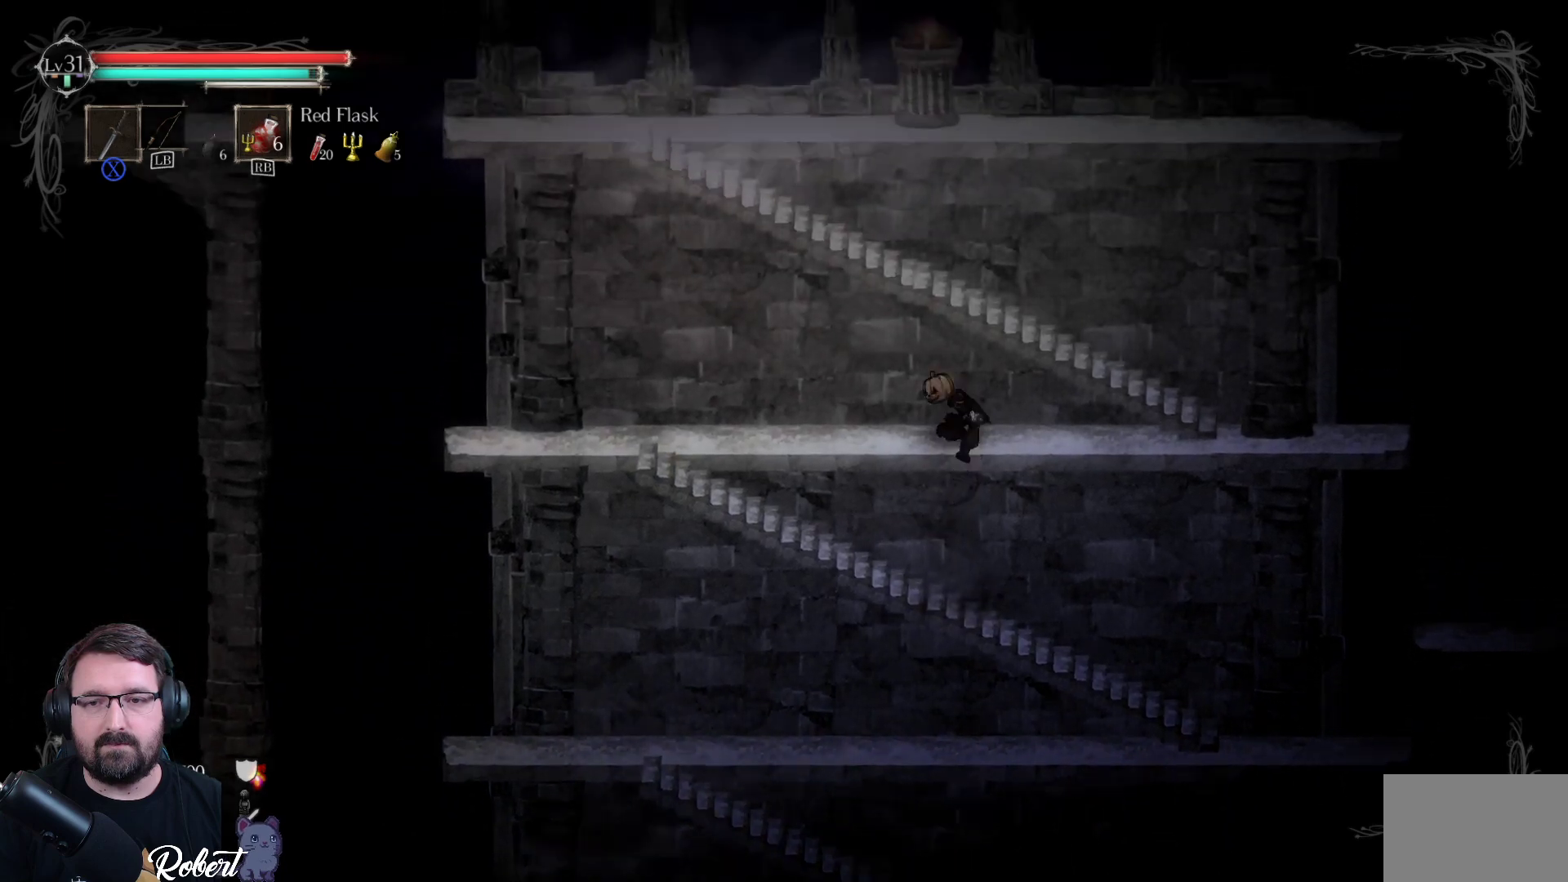
{"buttons": [], "left_stick": "up", "right_stick": "center", "events": [[267, "A", "down"], [400, "A", "up"]]}
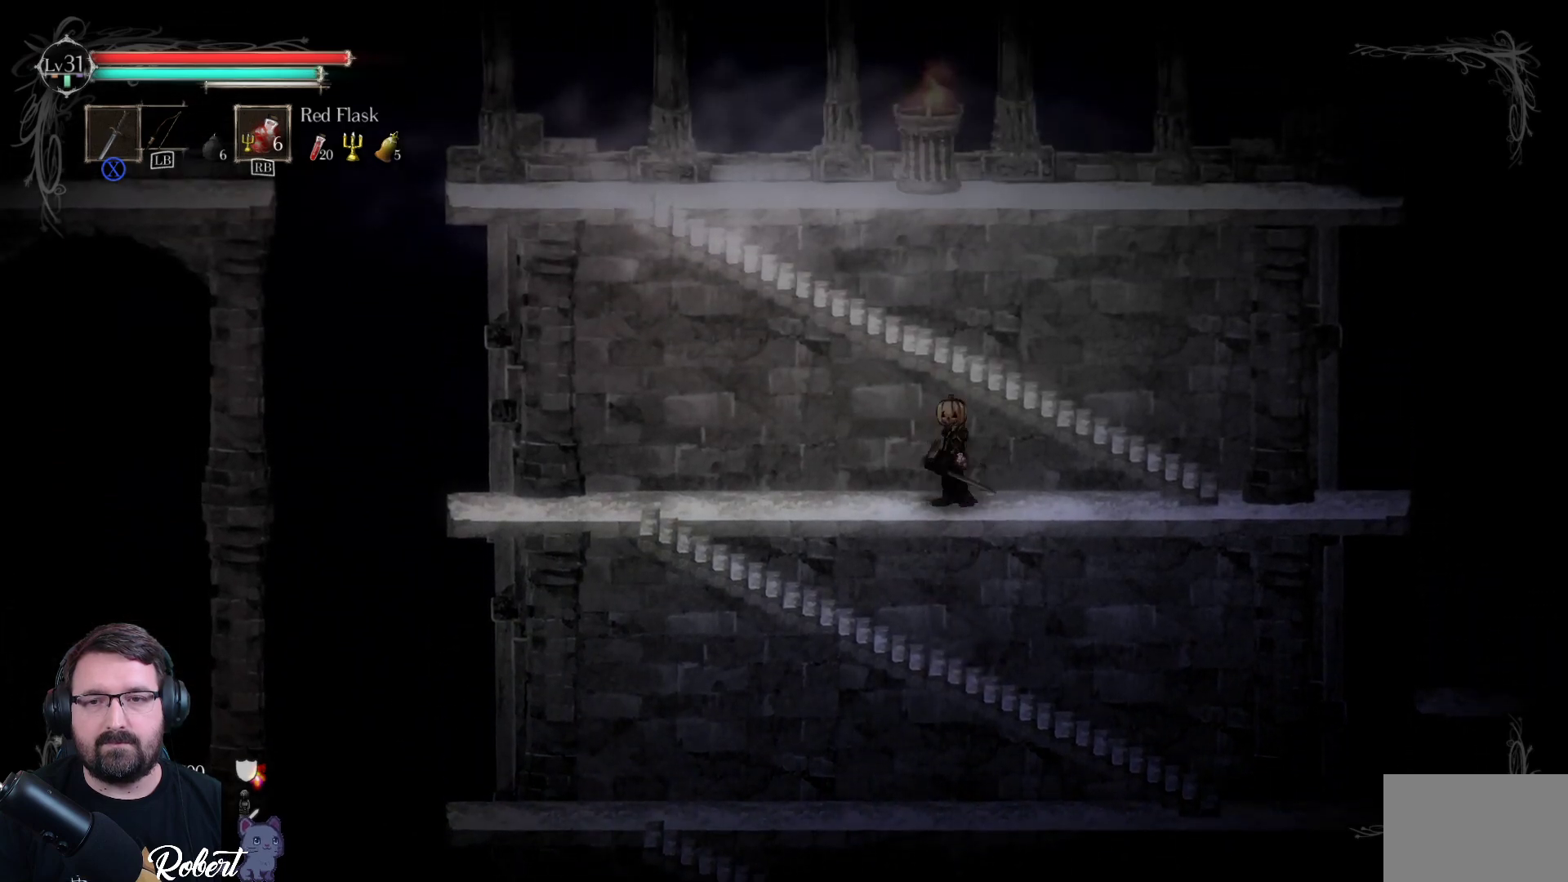
{"buttons": [], "left_stick": "up", "right_stick": "center", "events": [[67, "A", "down"], [167, "A", "up"]]}
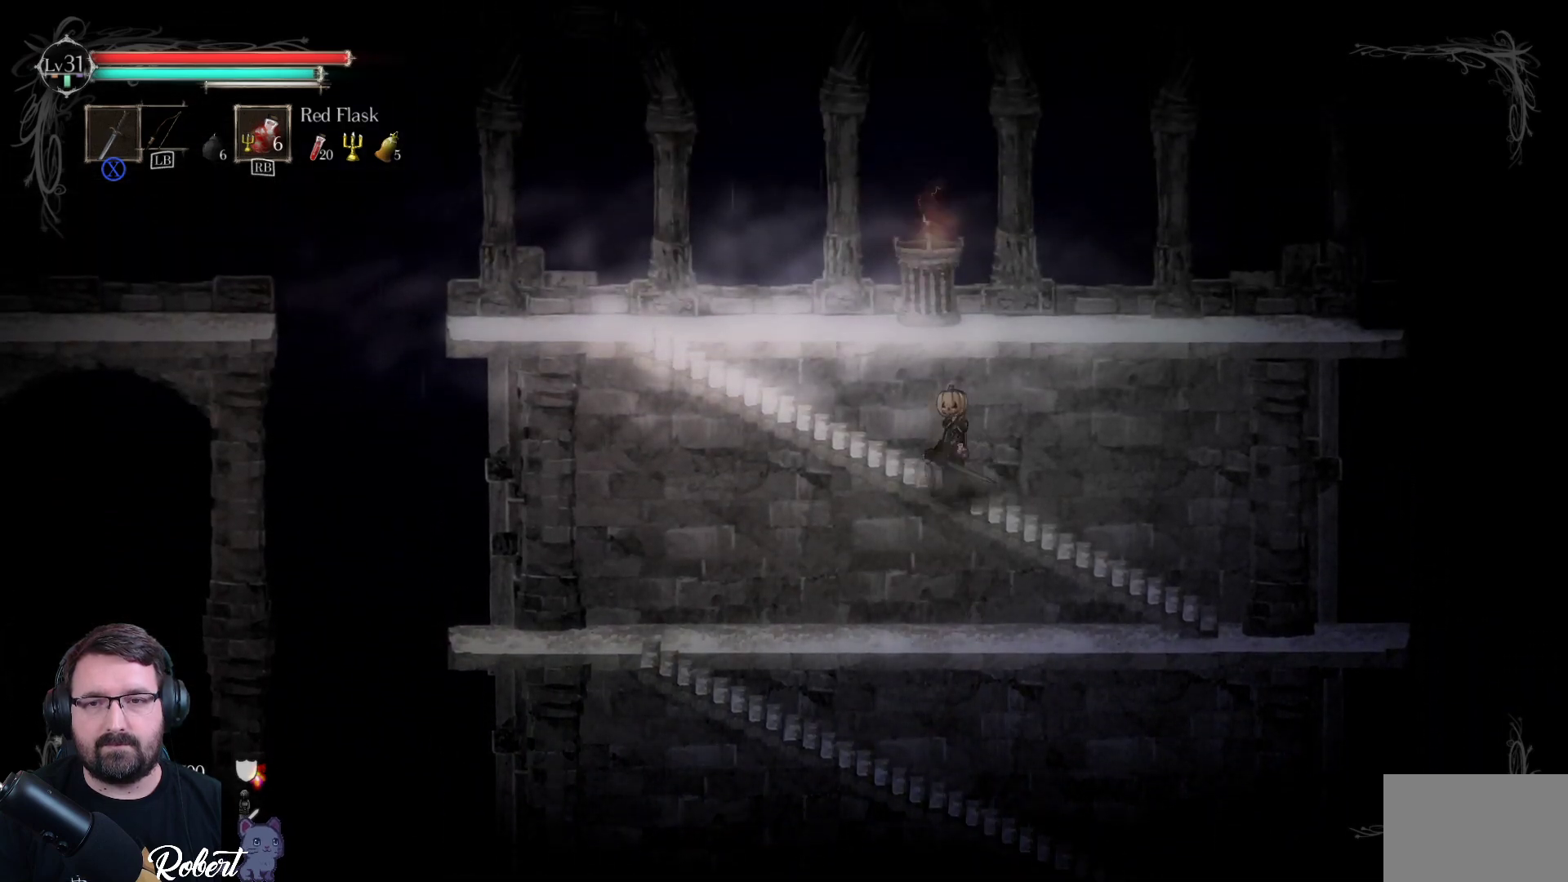
{"buttons": [], "left_stick": "up", "right_stick": "center", "events": [[167, "A", "down"], [267, "A", "up"]]}
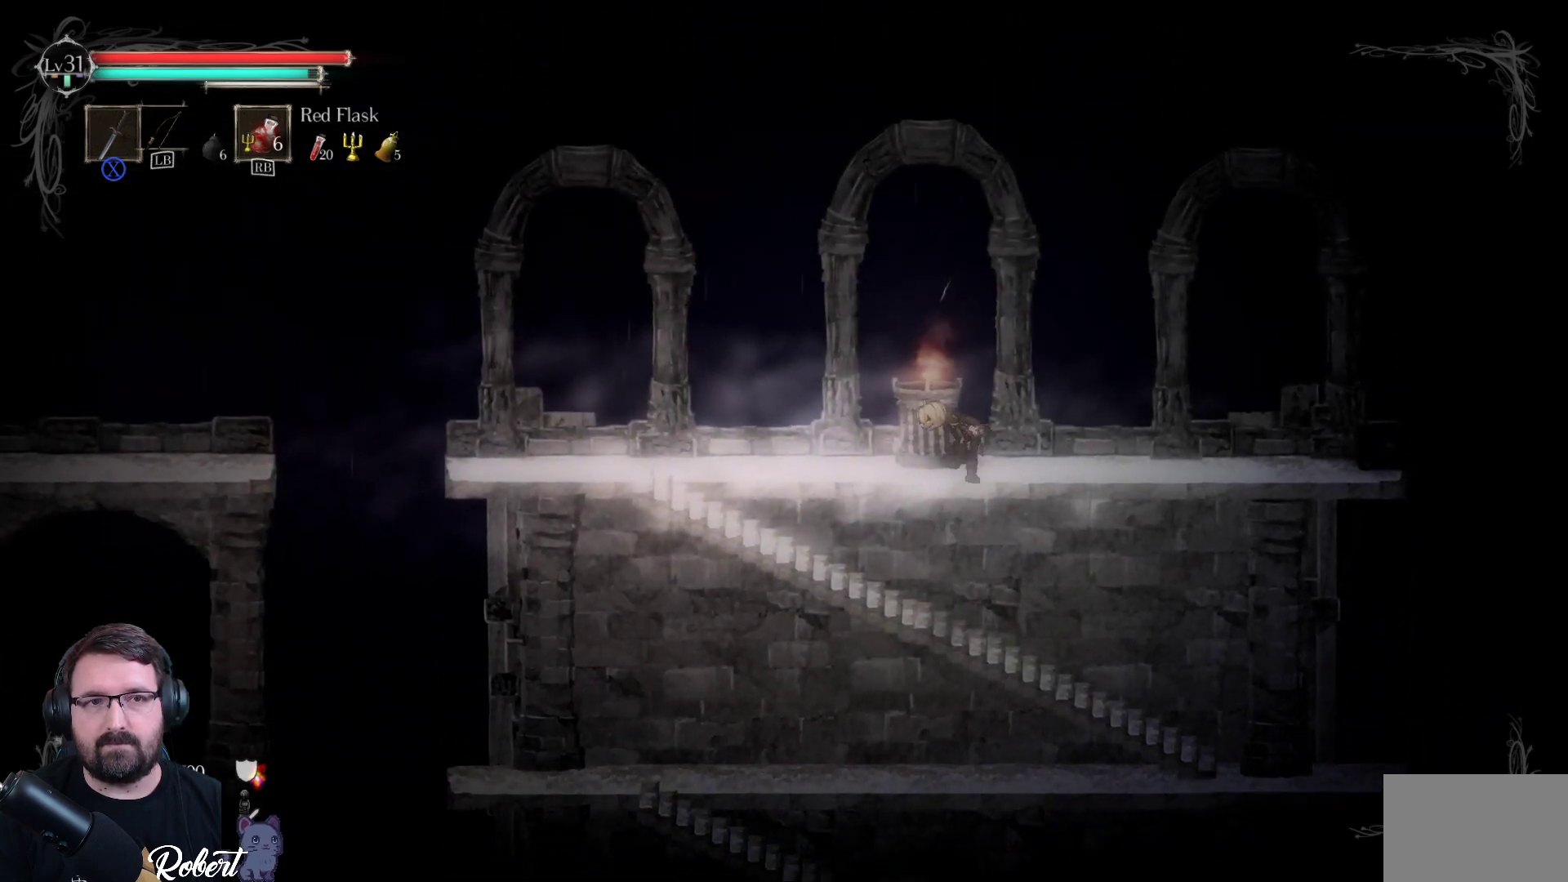
{"buttons": [], "left_stick": "up-left", "right_stick": "center", "events": [[33, "left_stick", "up-left"]]}
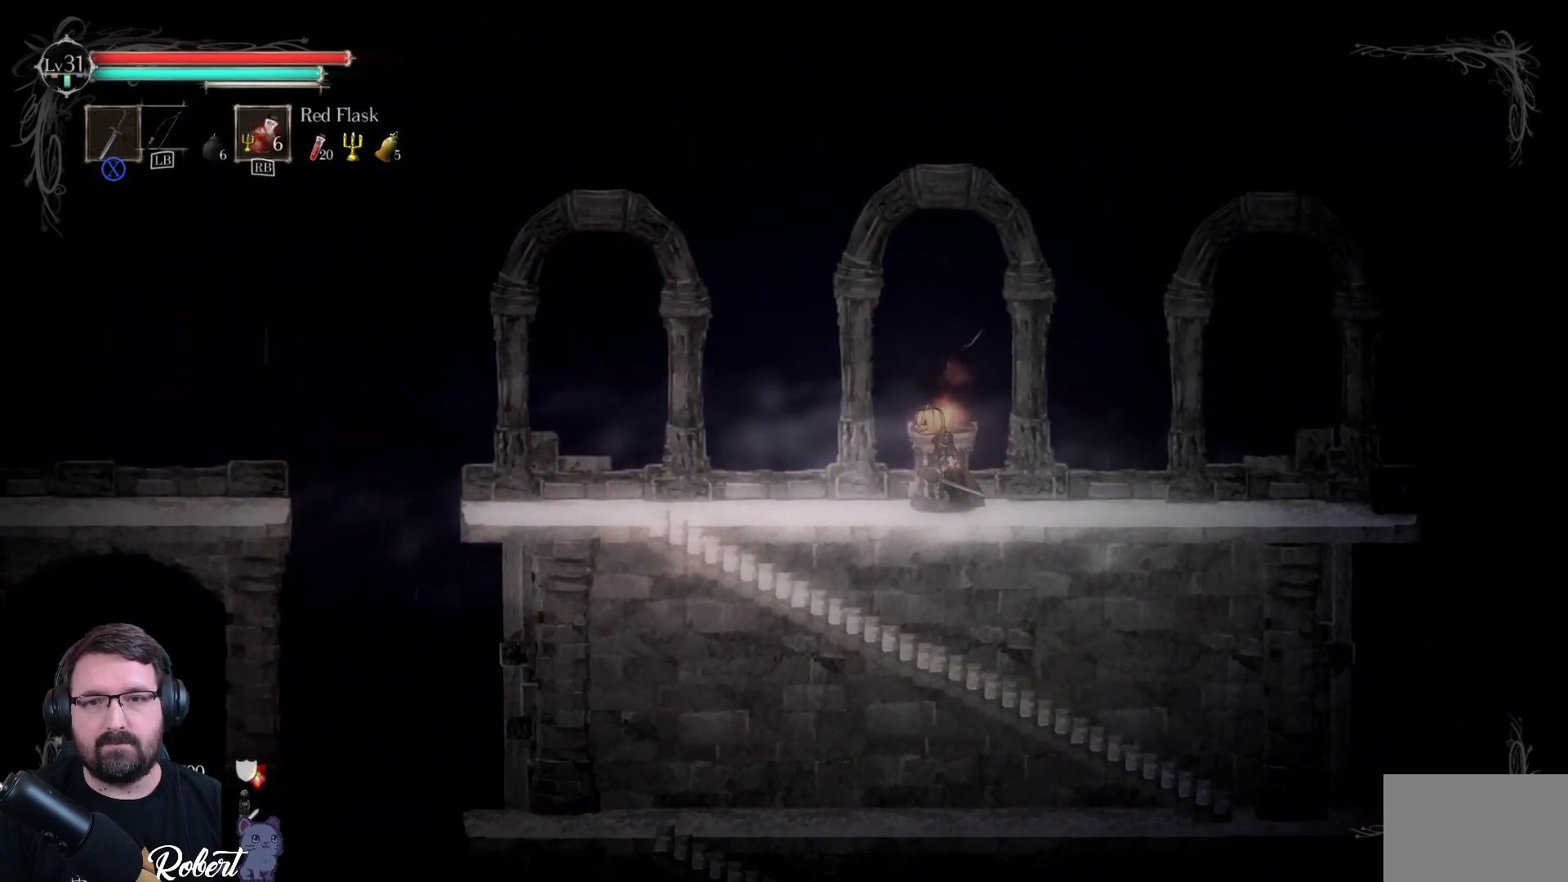
{"buttons": [], "left_stick": "left", "right_stick": "center", "events": [[167, "left_stick", "center"], [400, "left_stick", "left"]]}
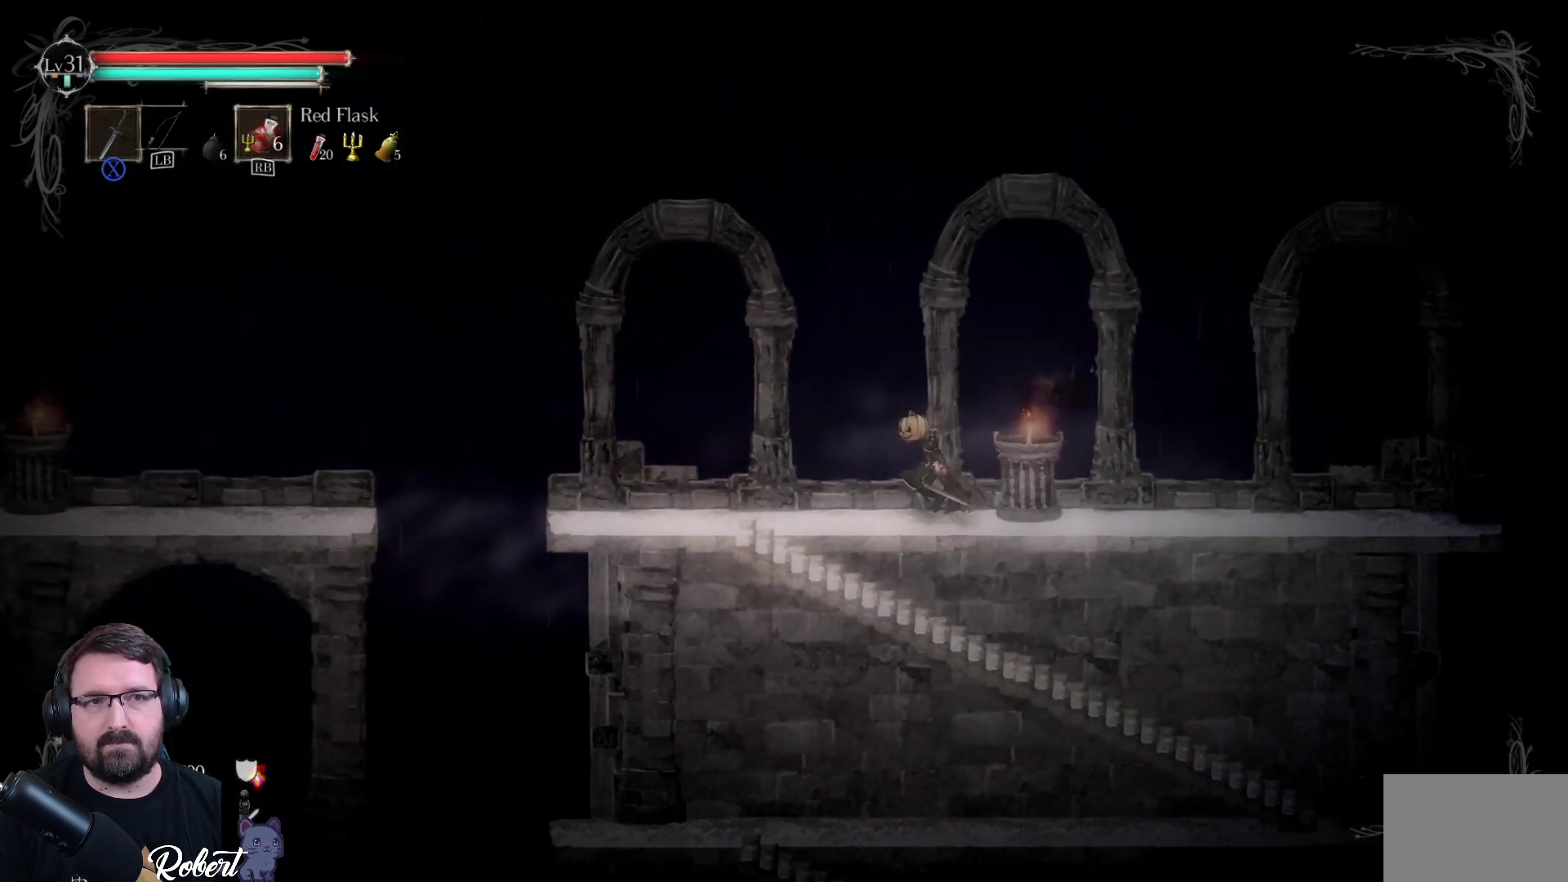
{"buttons": [], "left_stick": "left", "right_stick": "center", "events": []}
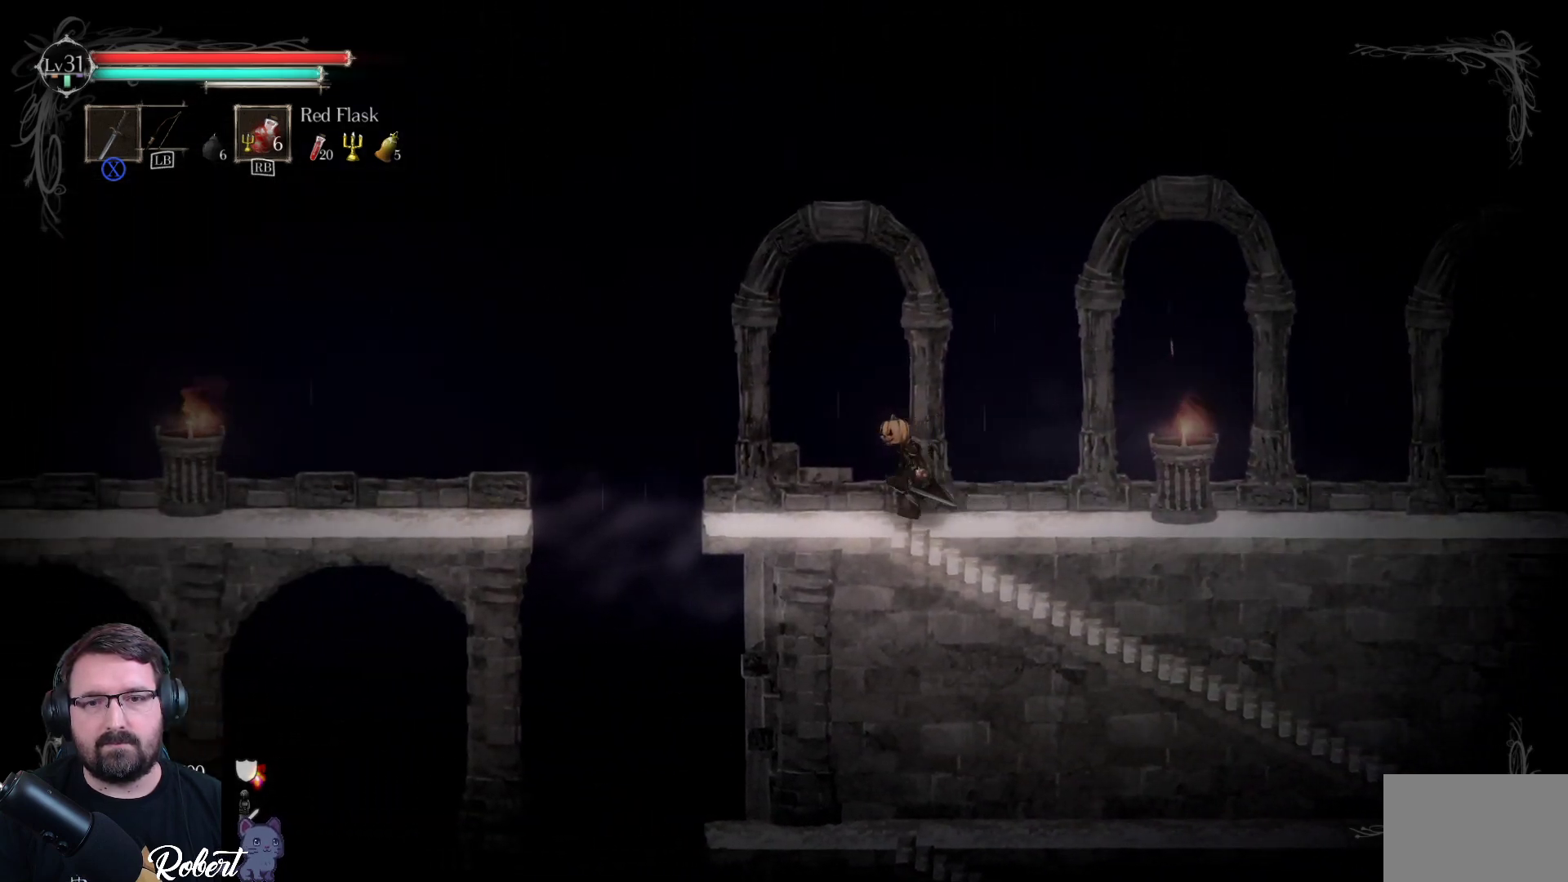
{"buttons": ["A"], "left_stick": "left", "right_stick": "center", "events": [[500, "A", "down"]]}
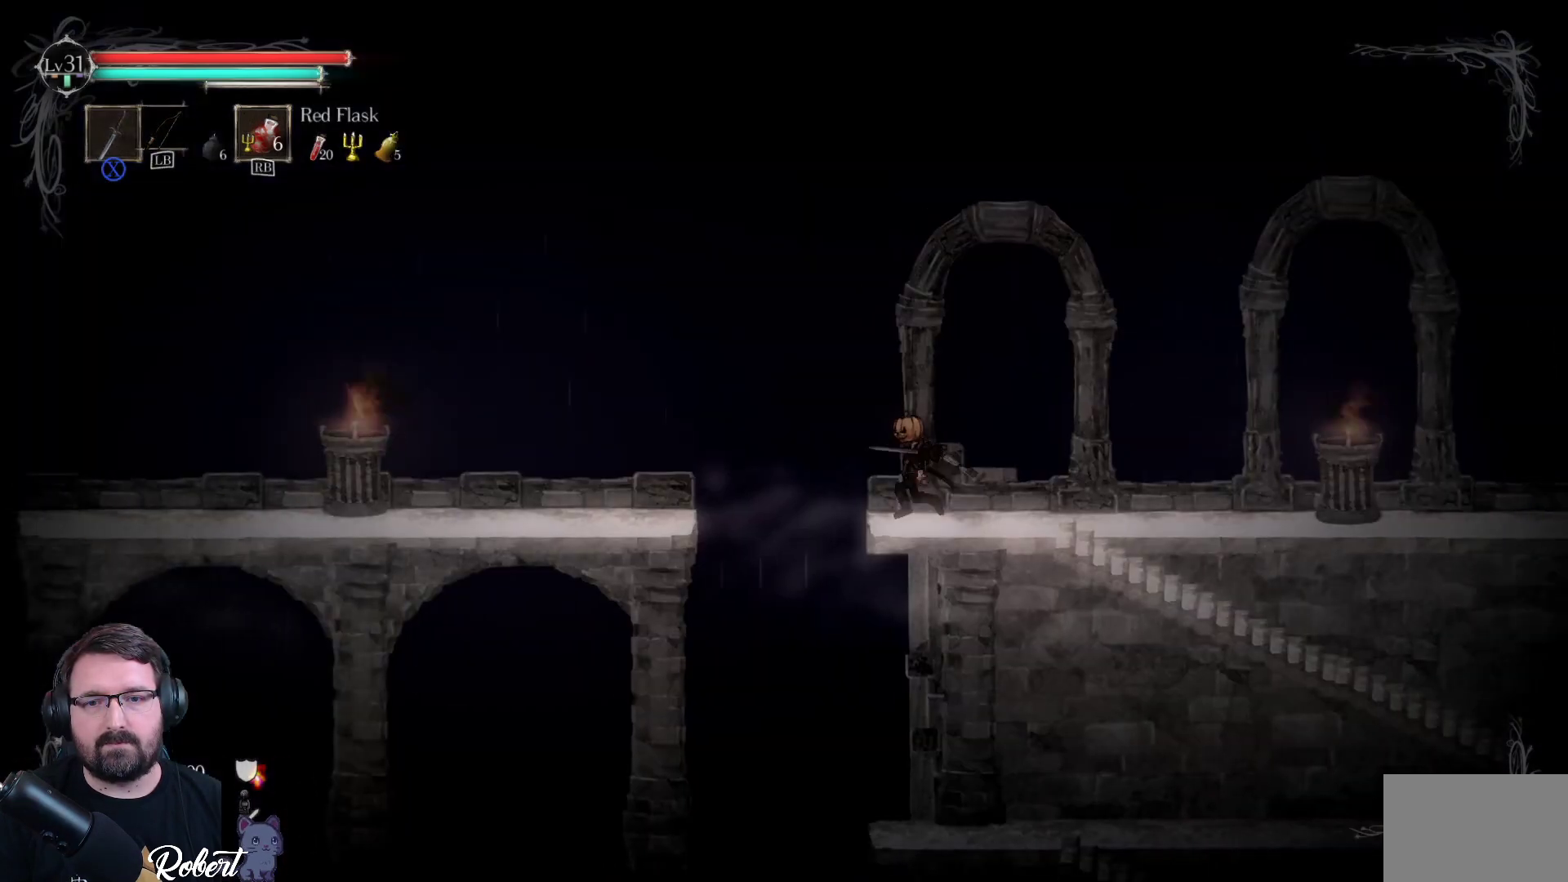
{"buttons": [], "left_stick": "right", "right_stick": "center", "events": [[467, "A", "up"], [500, "left_stick", "right"]]}
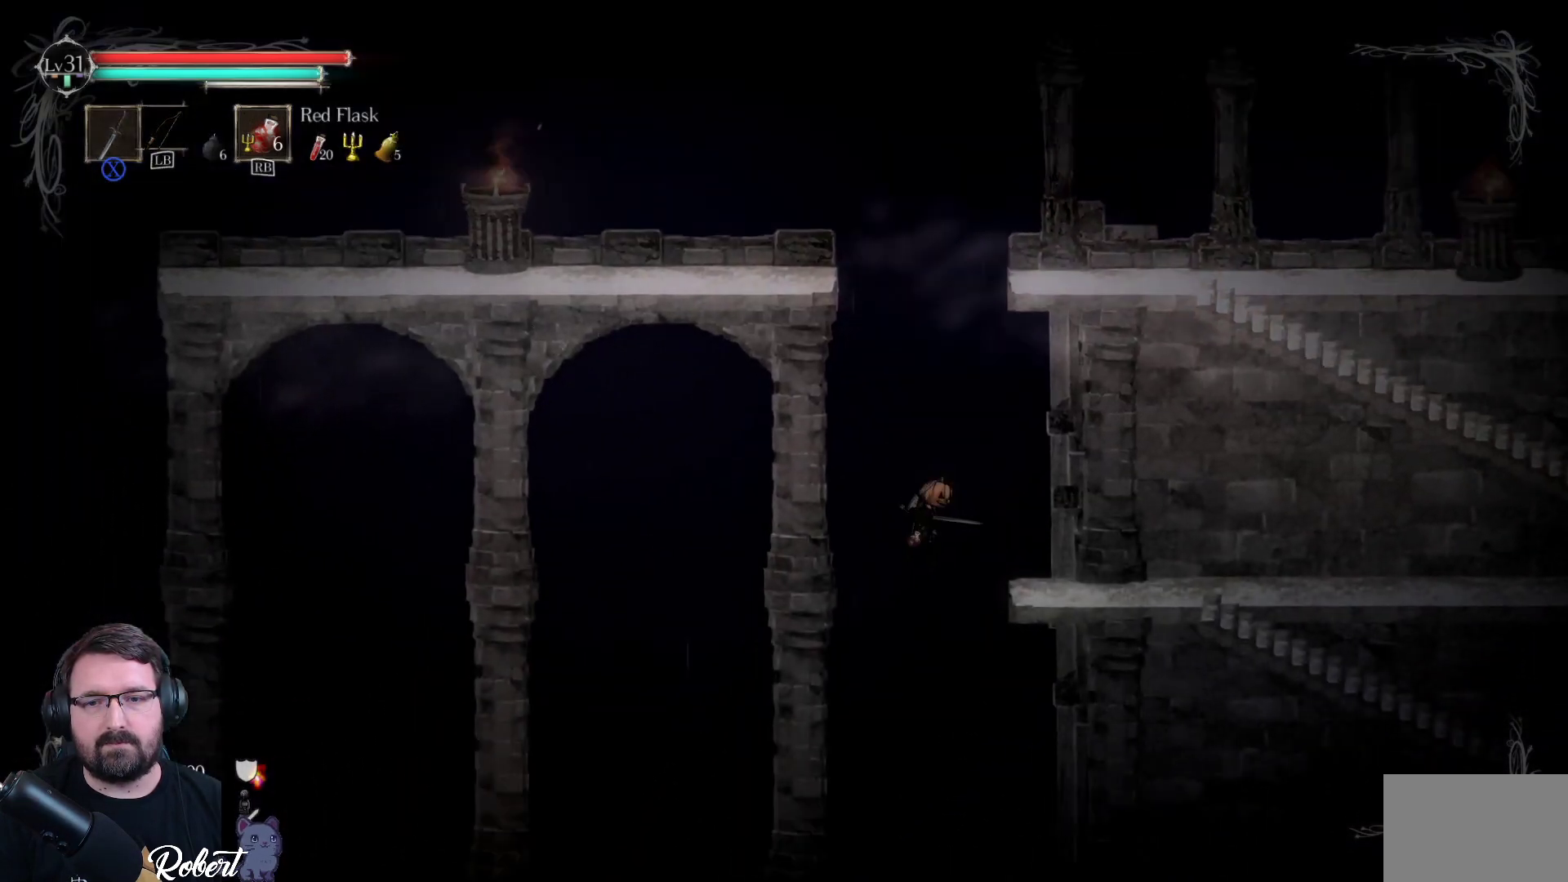
{"buttons": ["A"], "left_stick": "right", "right_stick": "center", "events": [[167, "A", "down"]]}
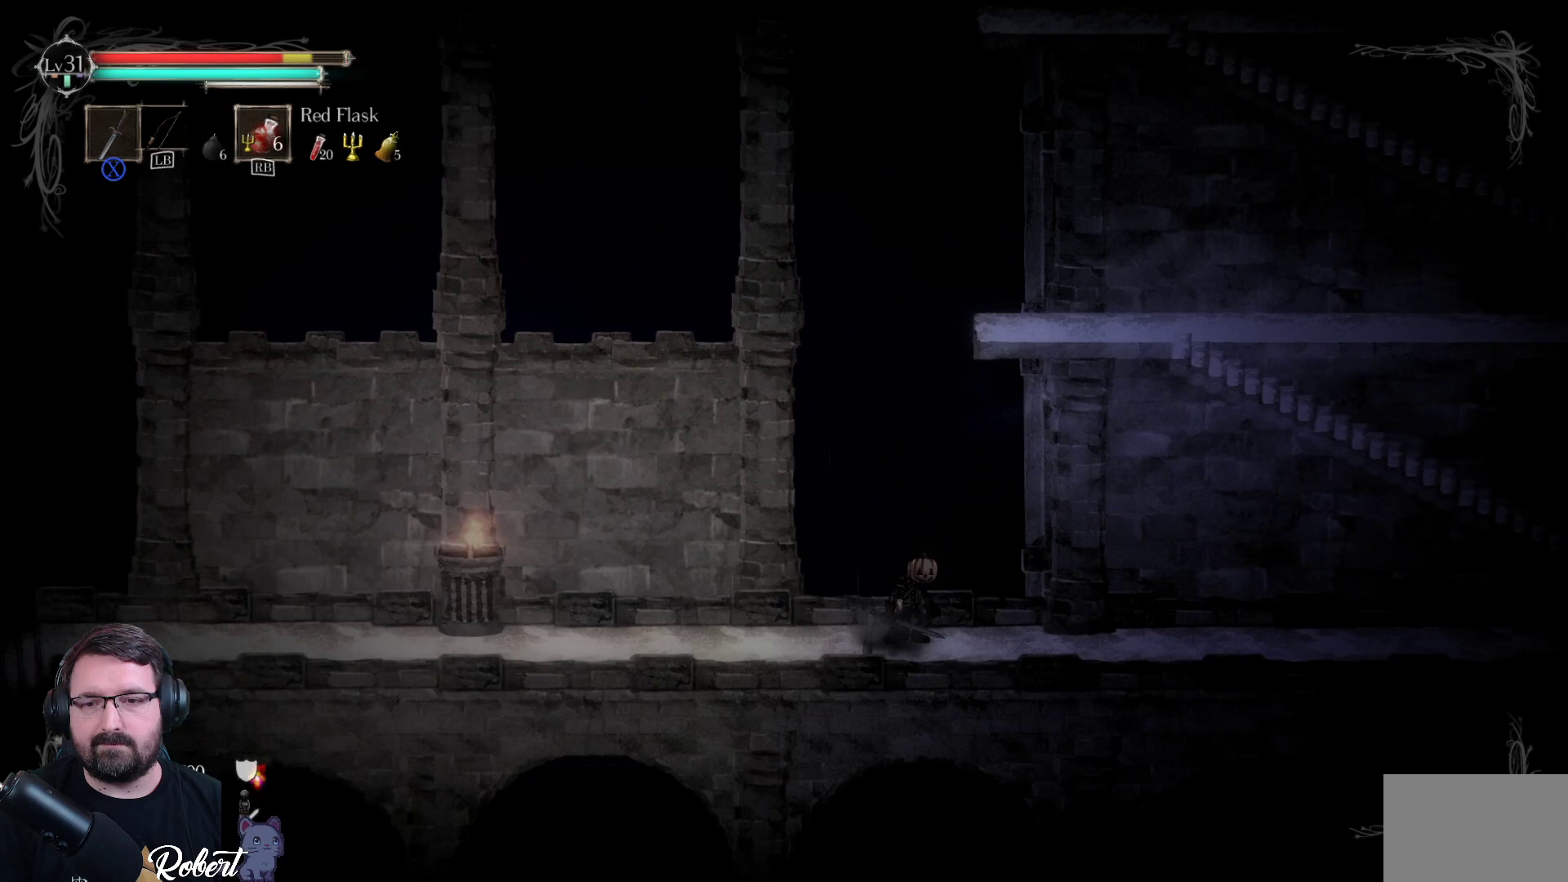
{"buttons": [], "left_stick": "right", "right_stick": "center", "events": [[67, "A", "up"]]}
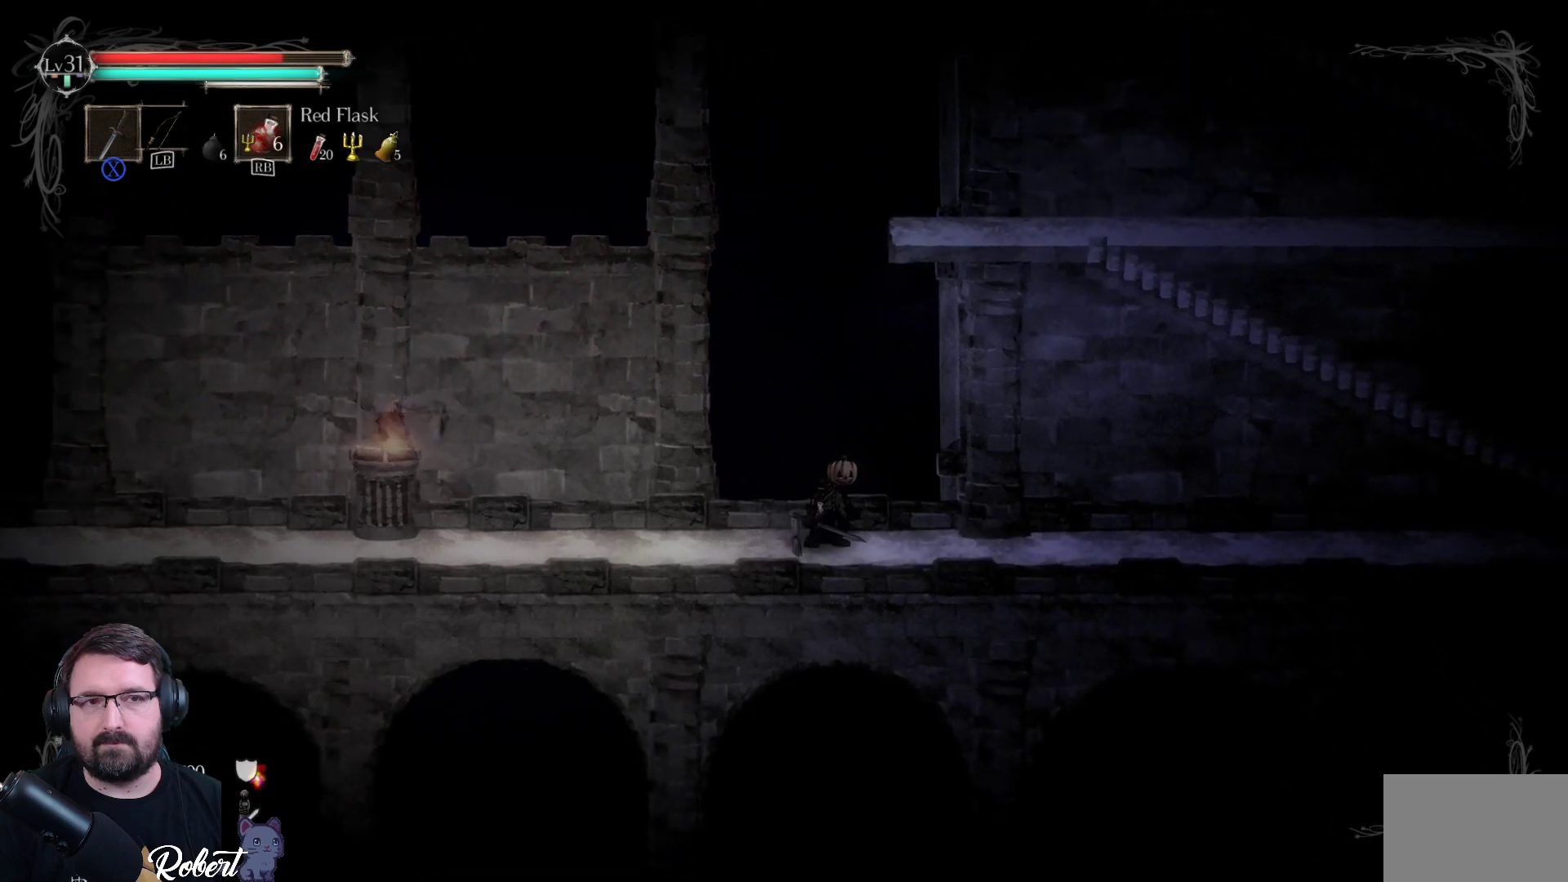
{"buttons": [], "left_stick": "right", "right_stick": "center", "events": []}
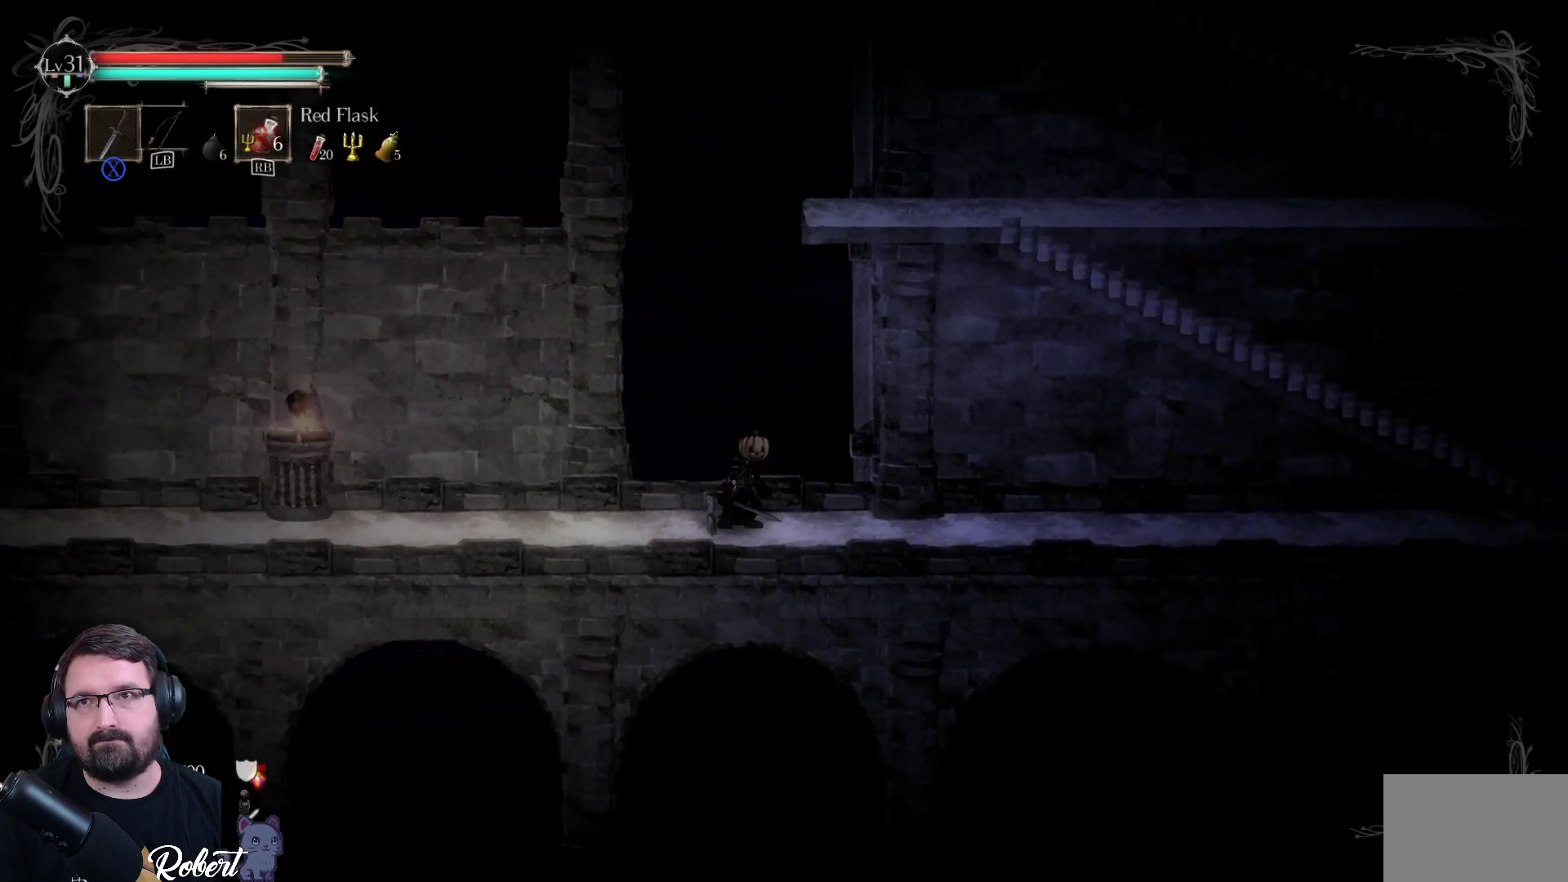
{"buttons": [], "left_stick": "right", "right_stick": "center", "events": []}